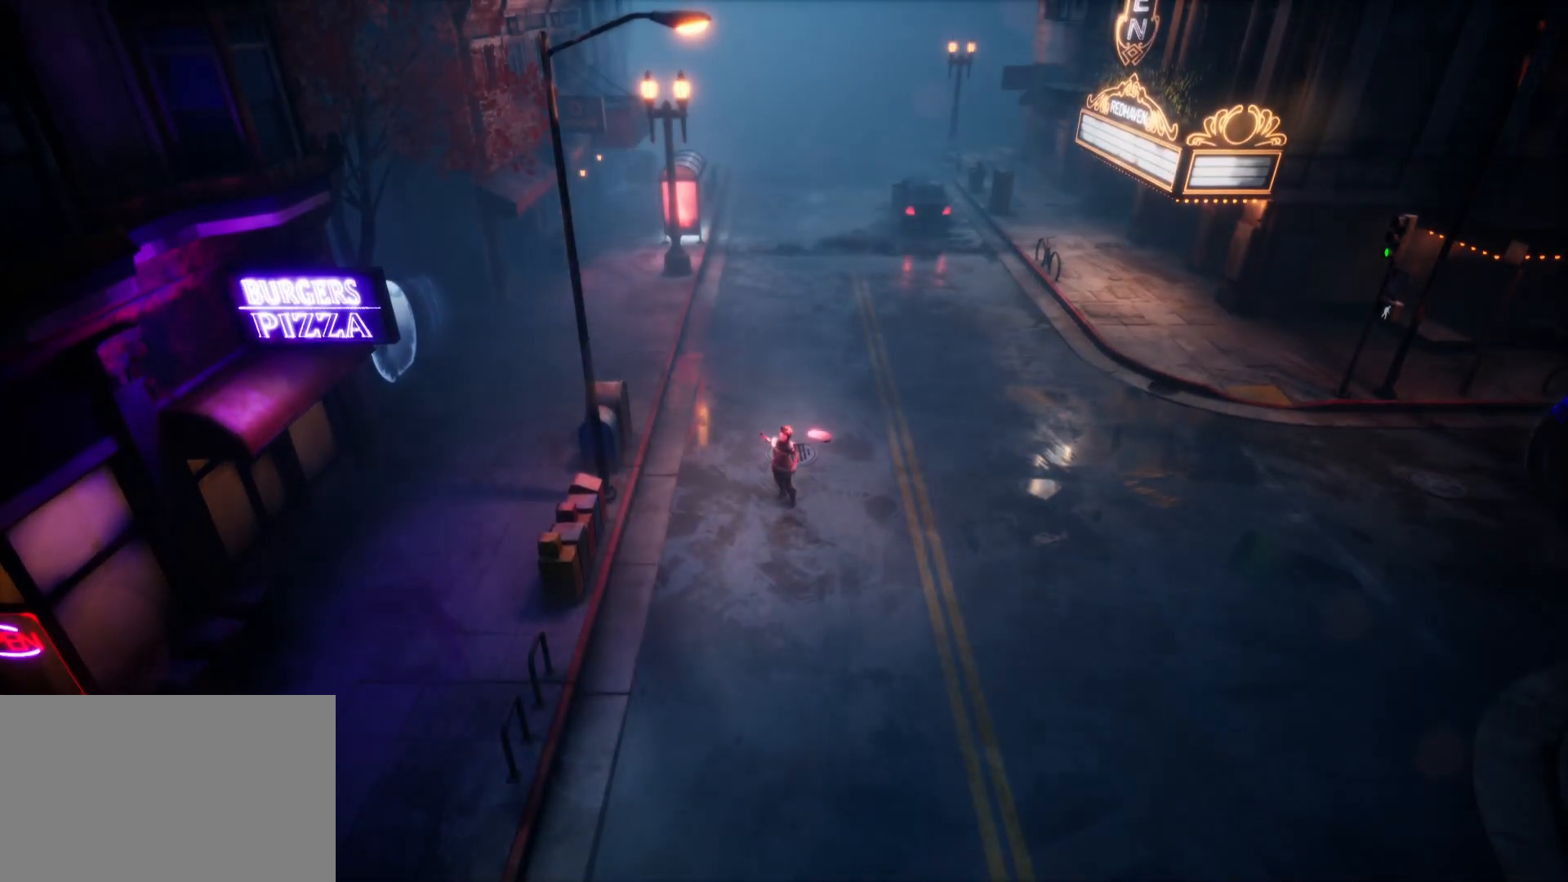
Gameplay with keyboard and mouse; each line is a JSON object with the keys held at the frame after it. "events" lists presses ("down") and releases ("up") of "1", "2", "3", "a", "d", "e", "q", "r", "s", "space" and "w" between this image and that frame as [ms after this image, input, new state], when the widget could be followed in between. No other keys are recorded. Mouse buttons are not recorded. Not read: mouse_move.
{"keys": ["d"], "events": [[416, "d", "down"]]}
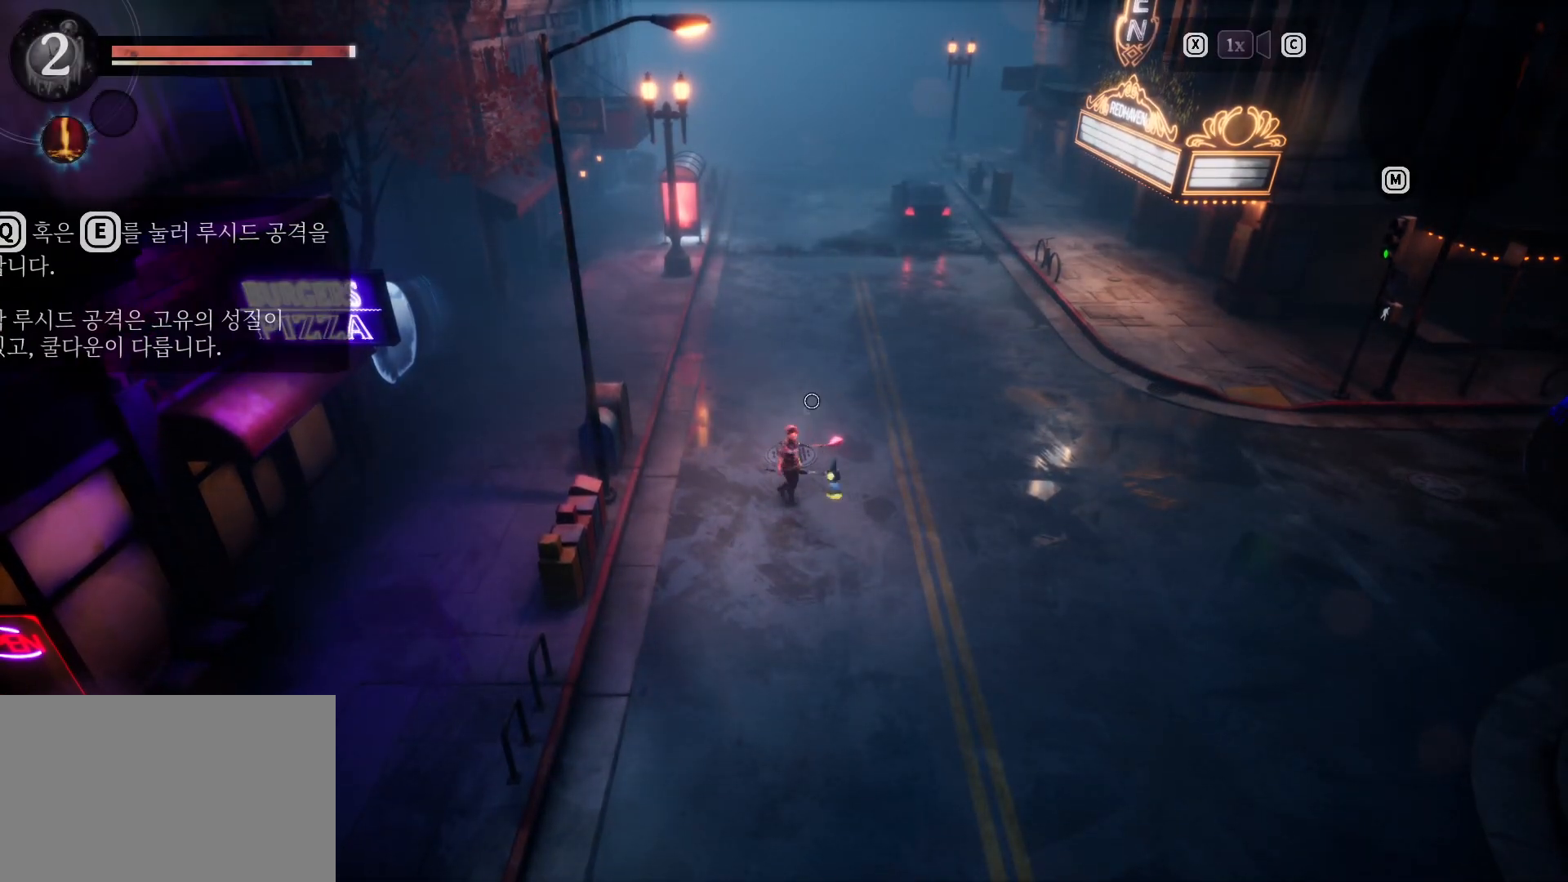
{"keys": ["d"], "events": []}
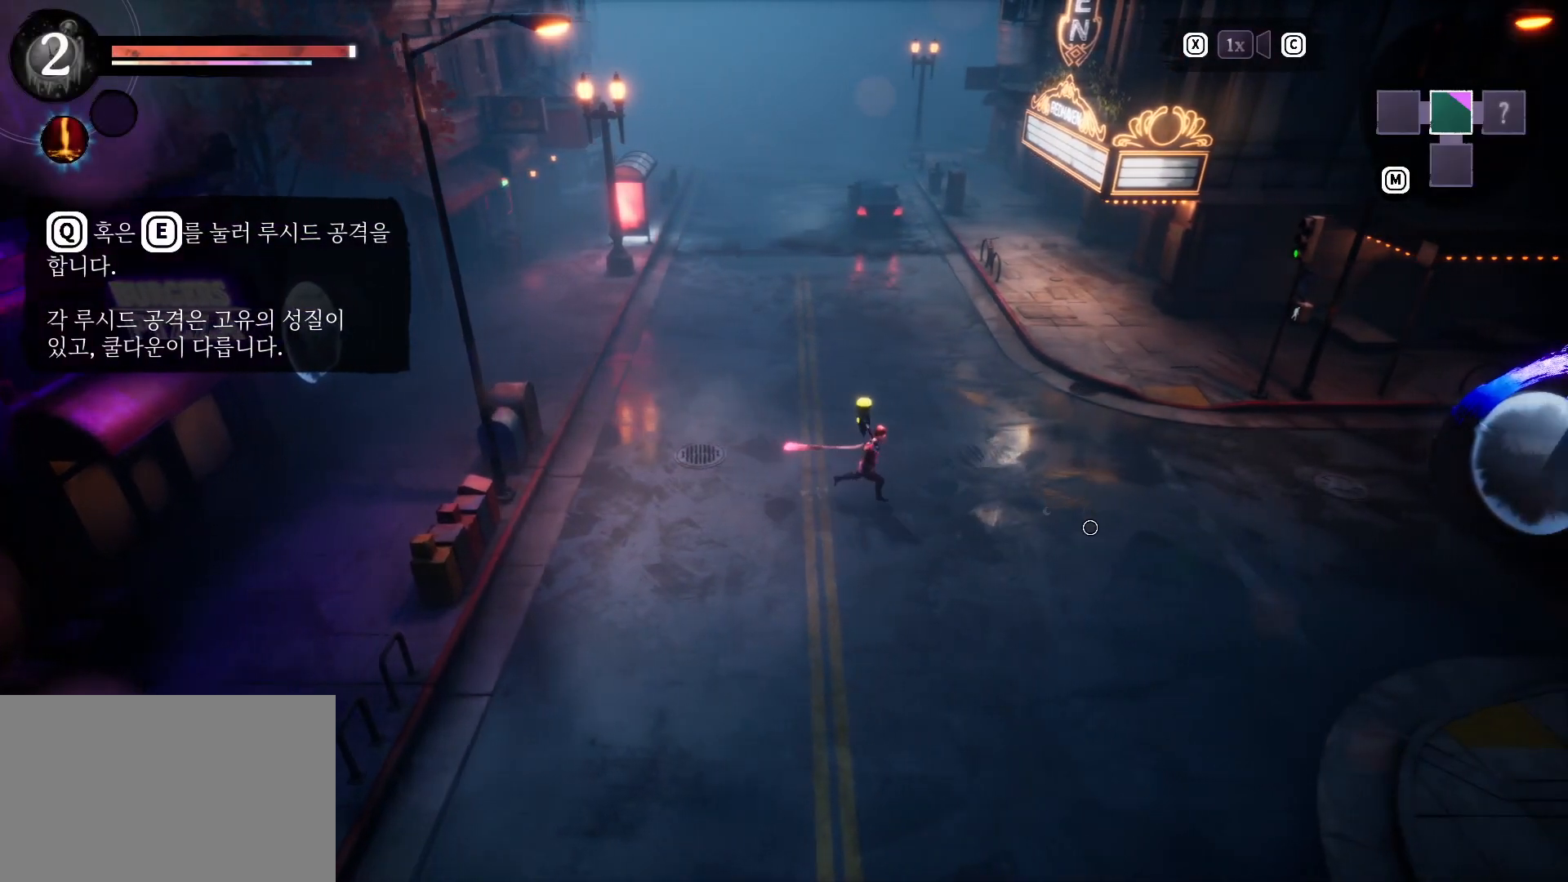
{"keys": ["d"], "events": []}
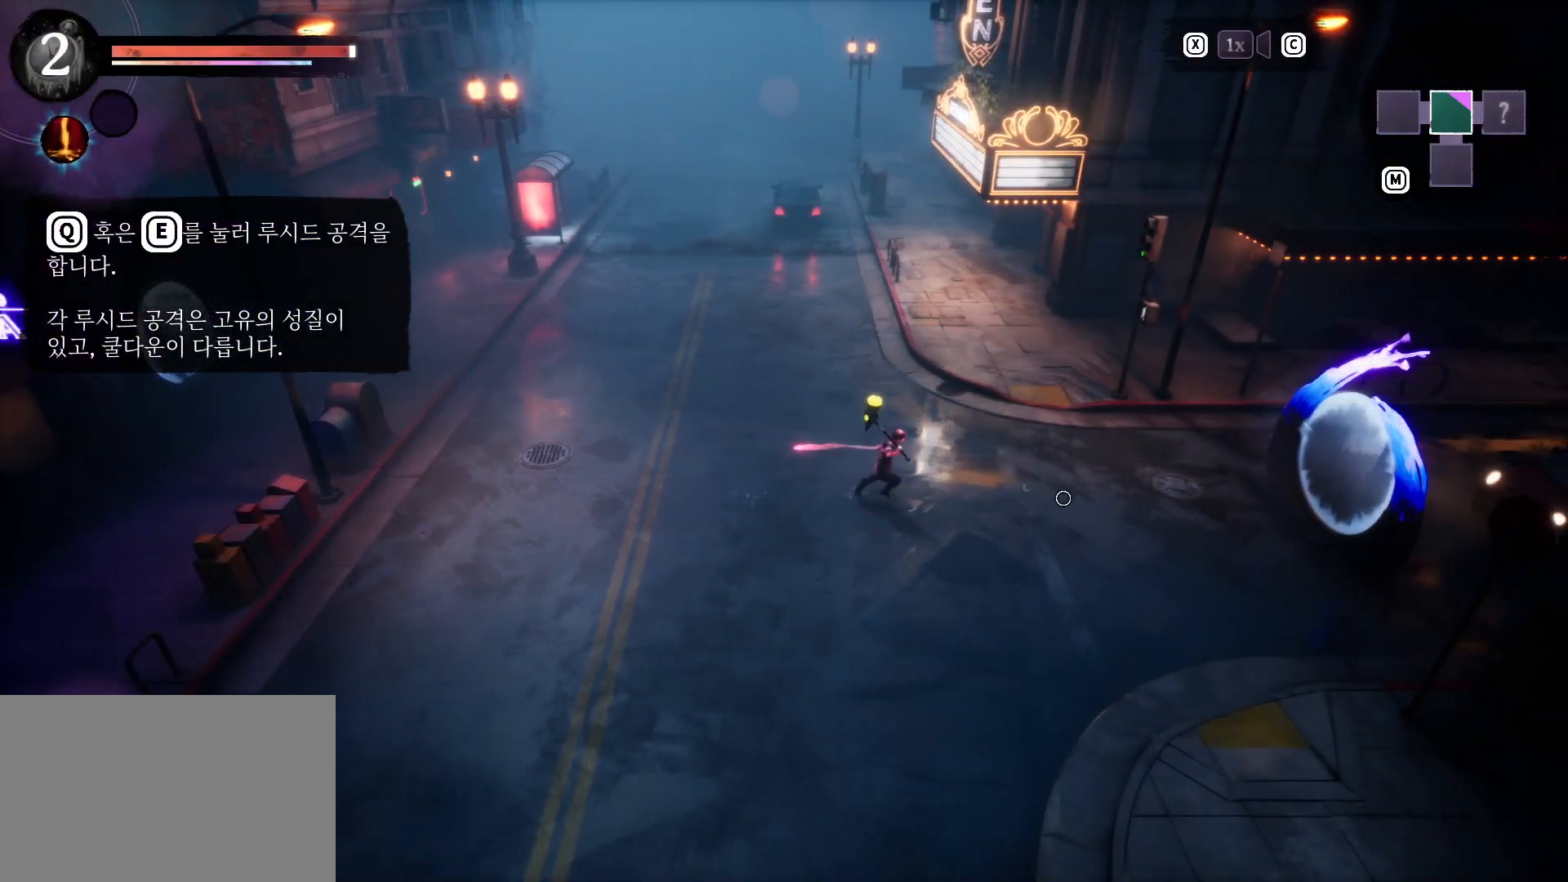
{"keys": ["d"], "events": []}
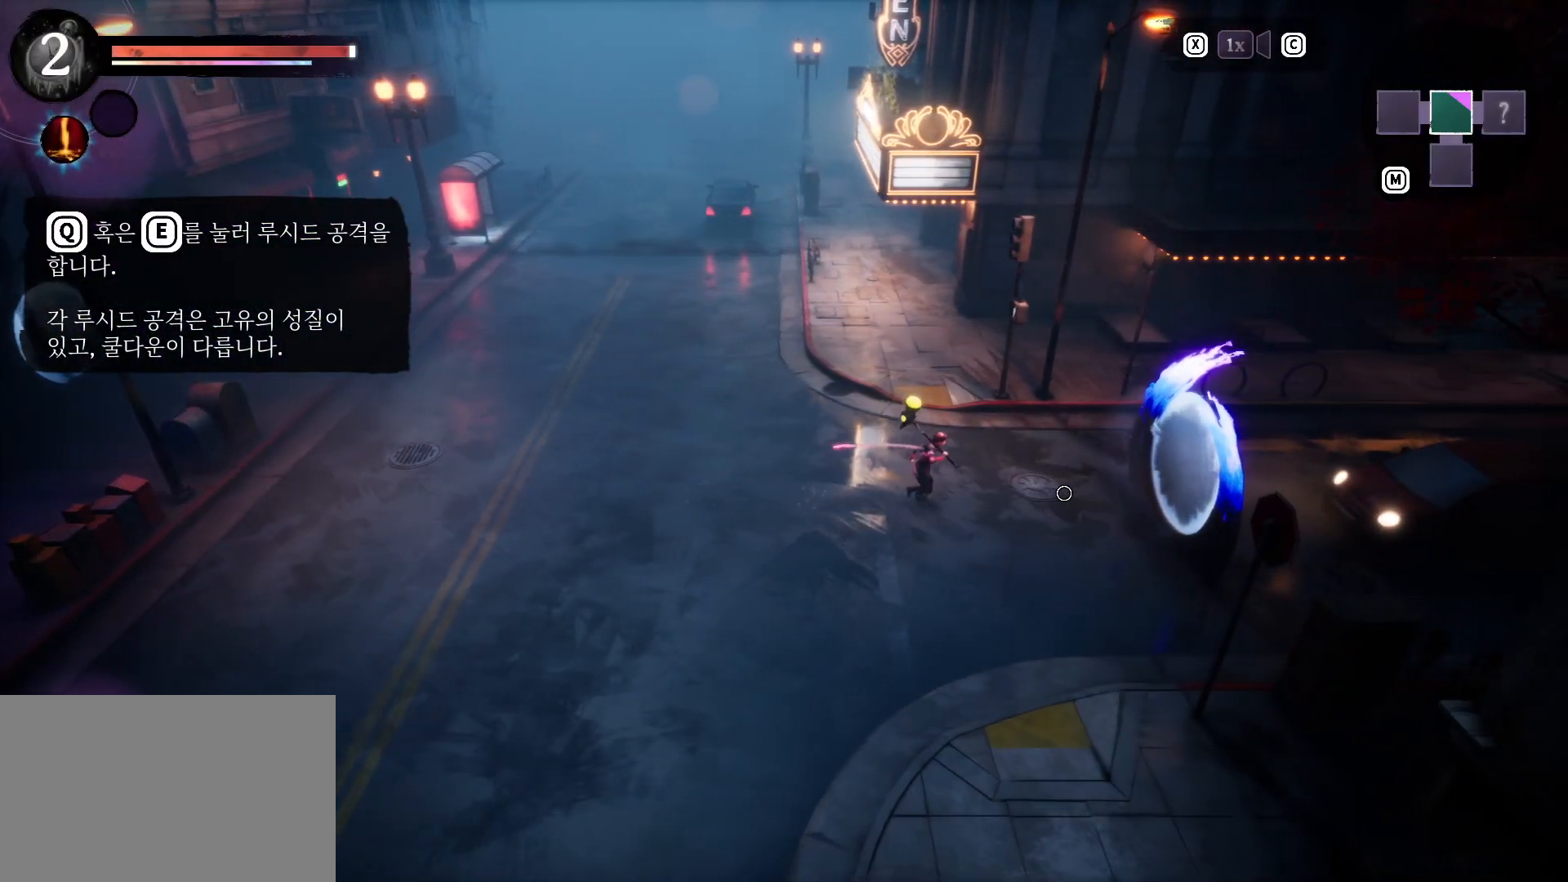
{"keys": ["d"], "events": []}
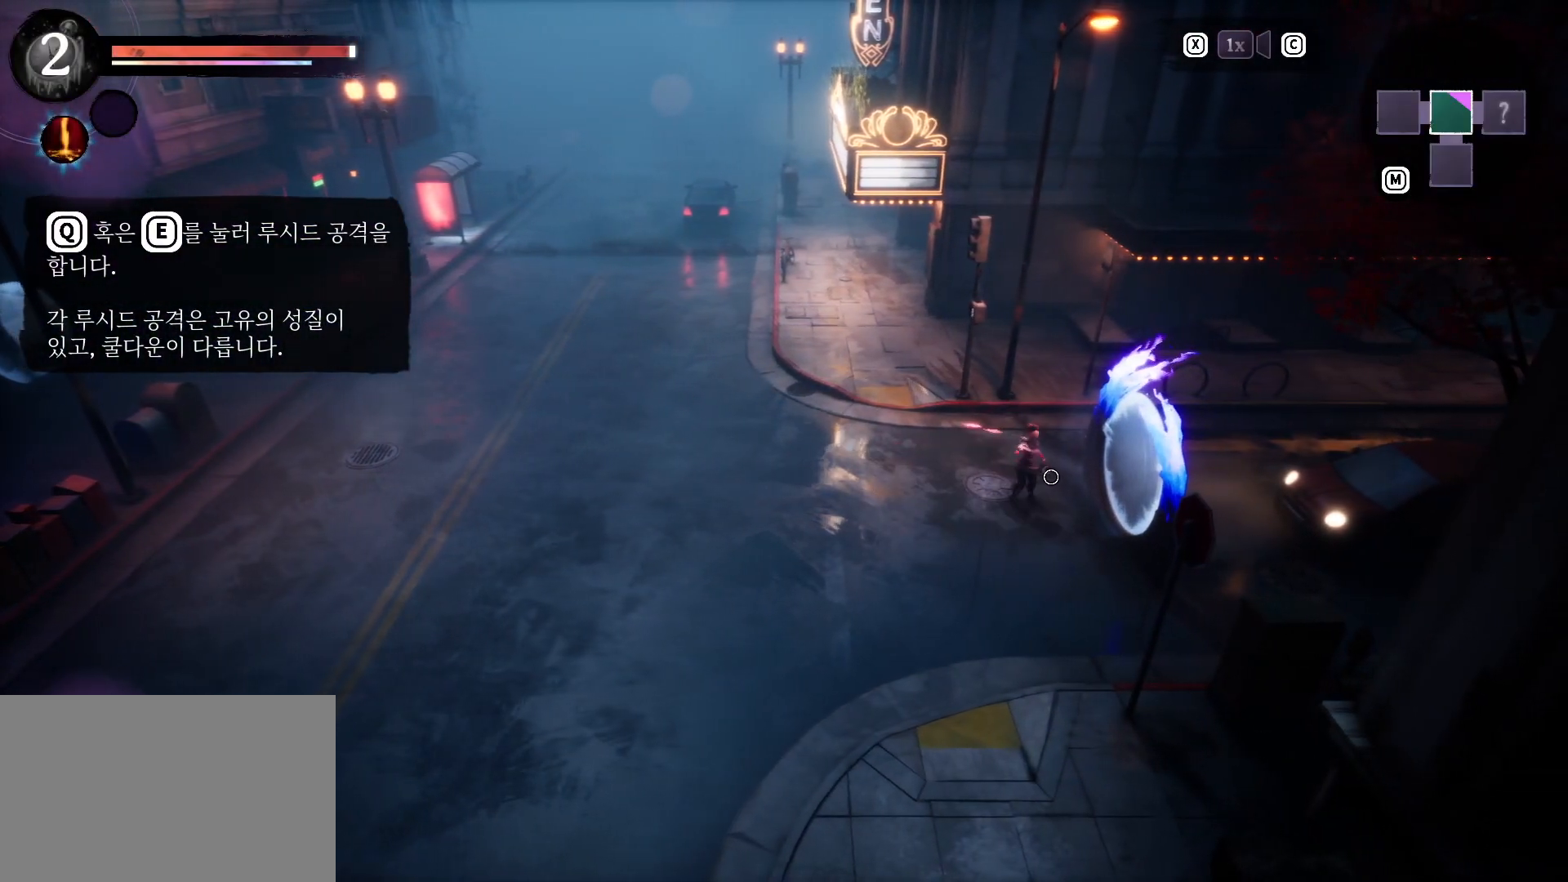
{"keys": ["d"], "events": []}
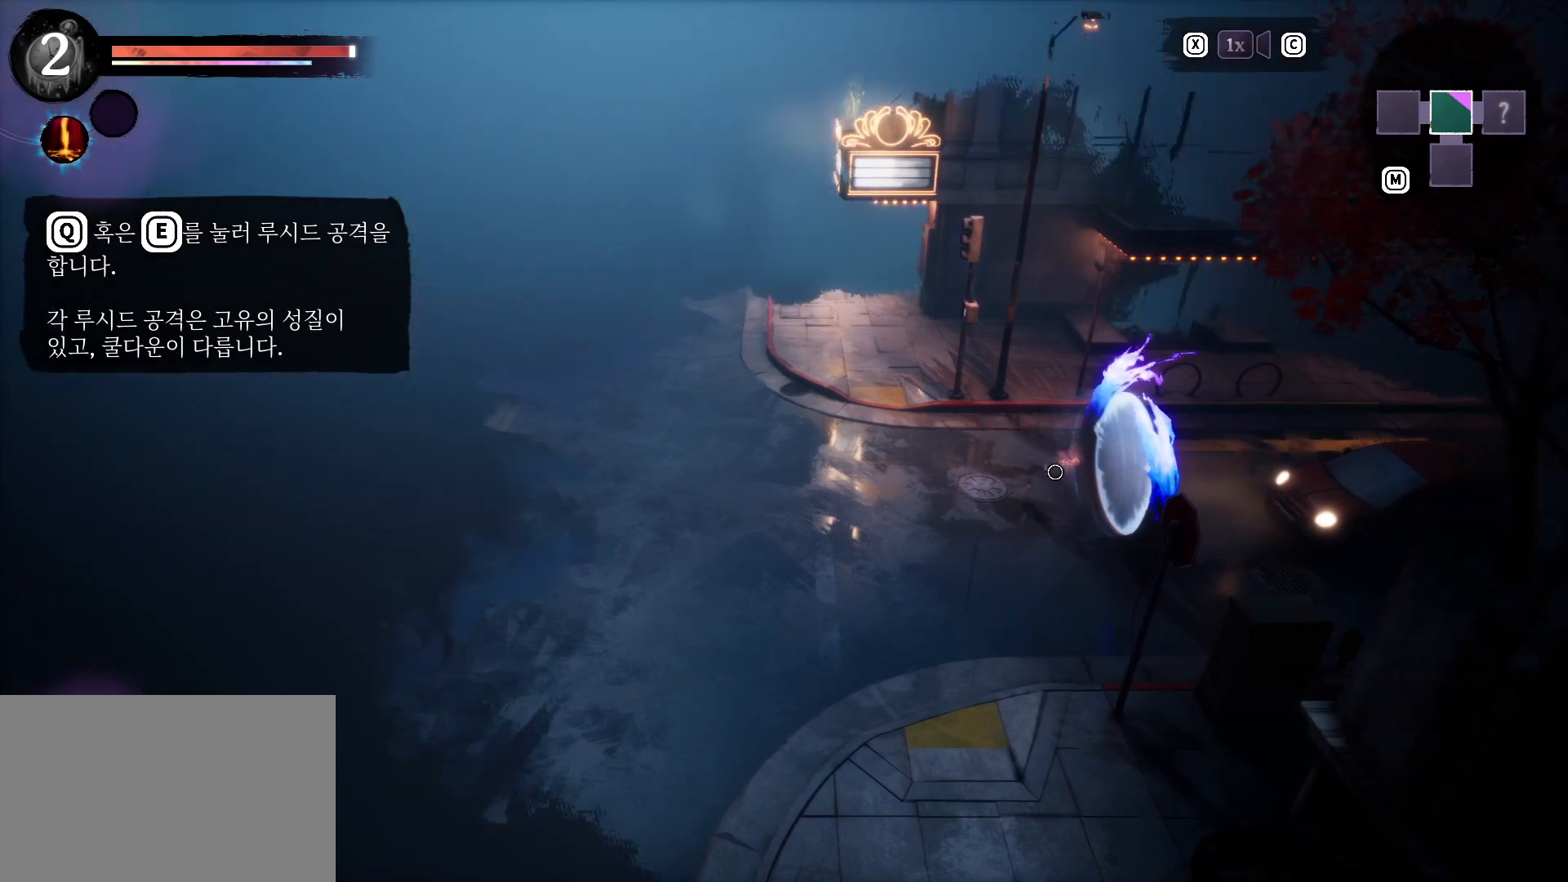
{"keys": ["d"], "events": []}
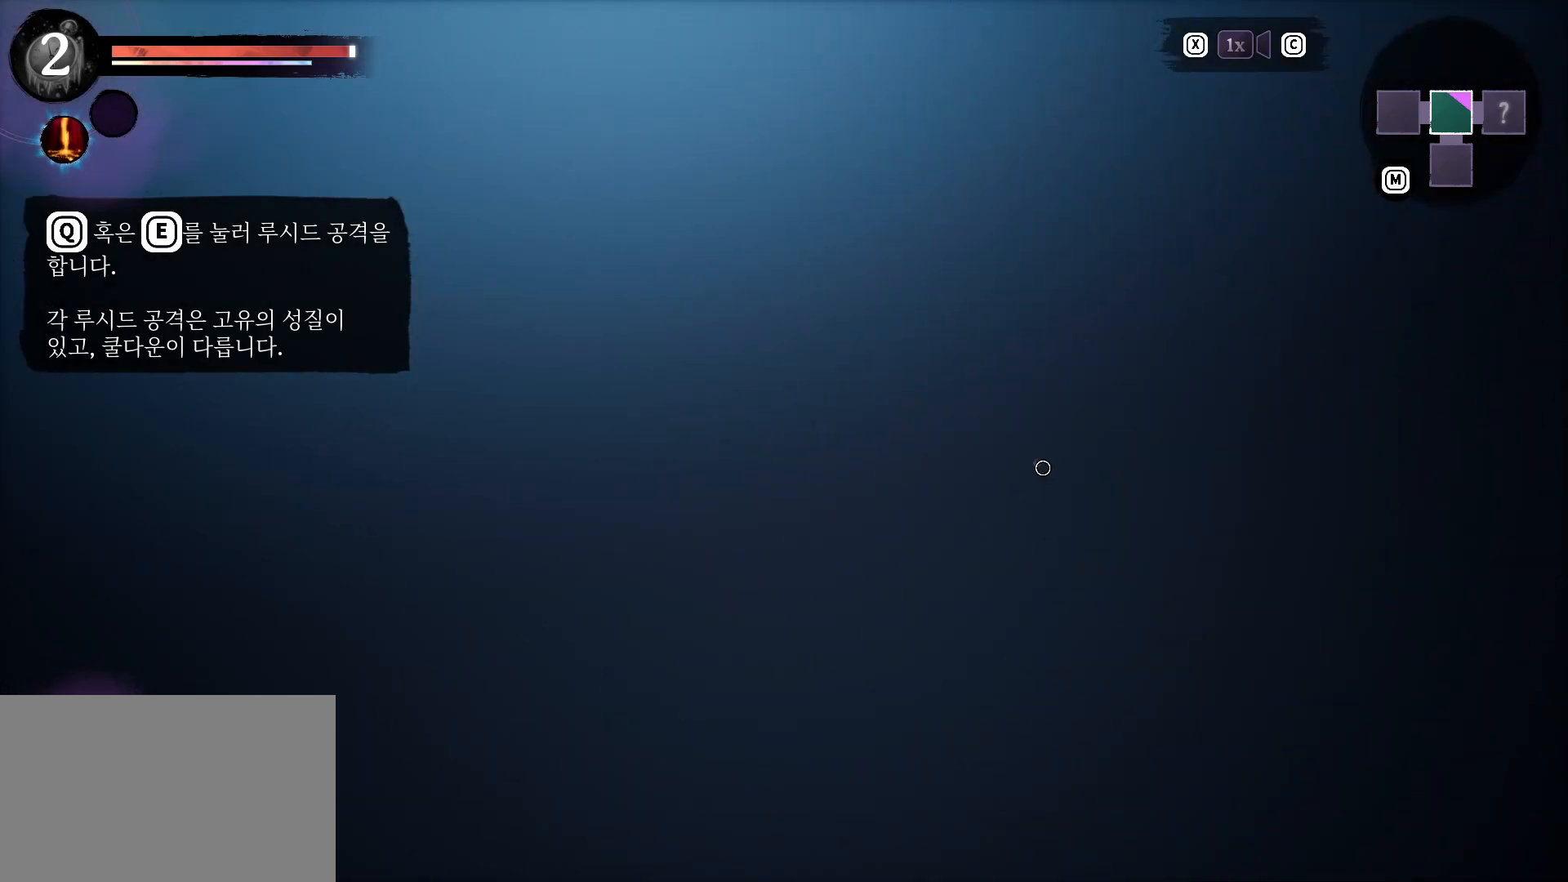
{"keys": ["d"], "events": []}
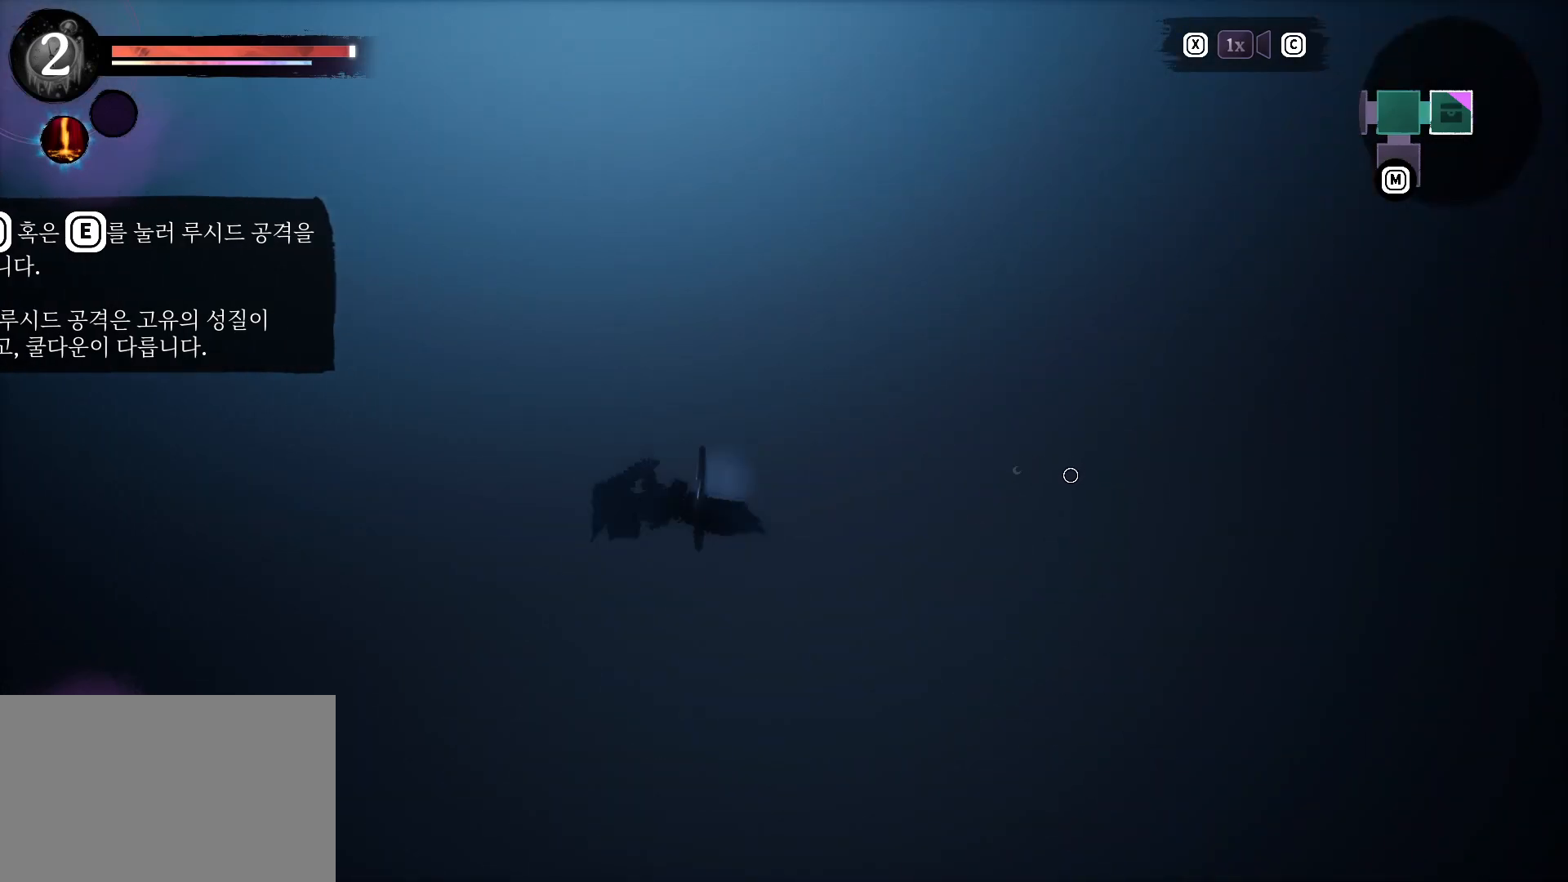
{"keys": ["d"], "events": []}
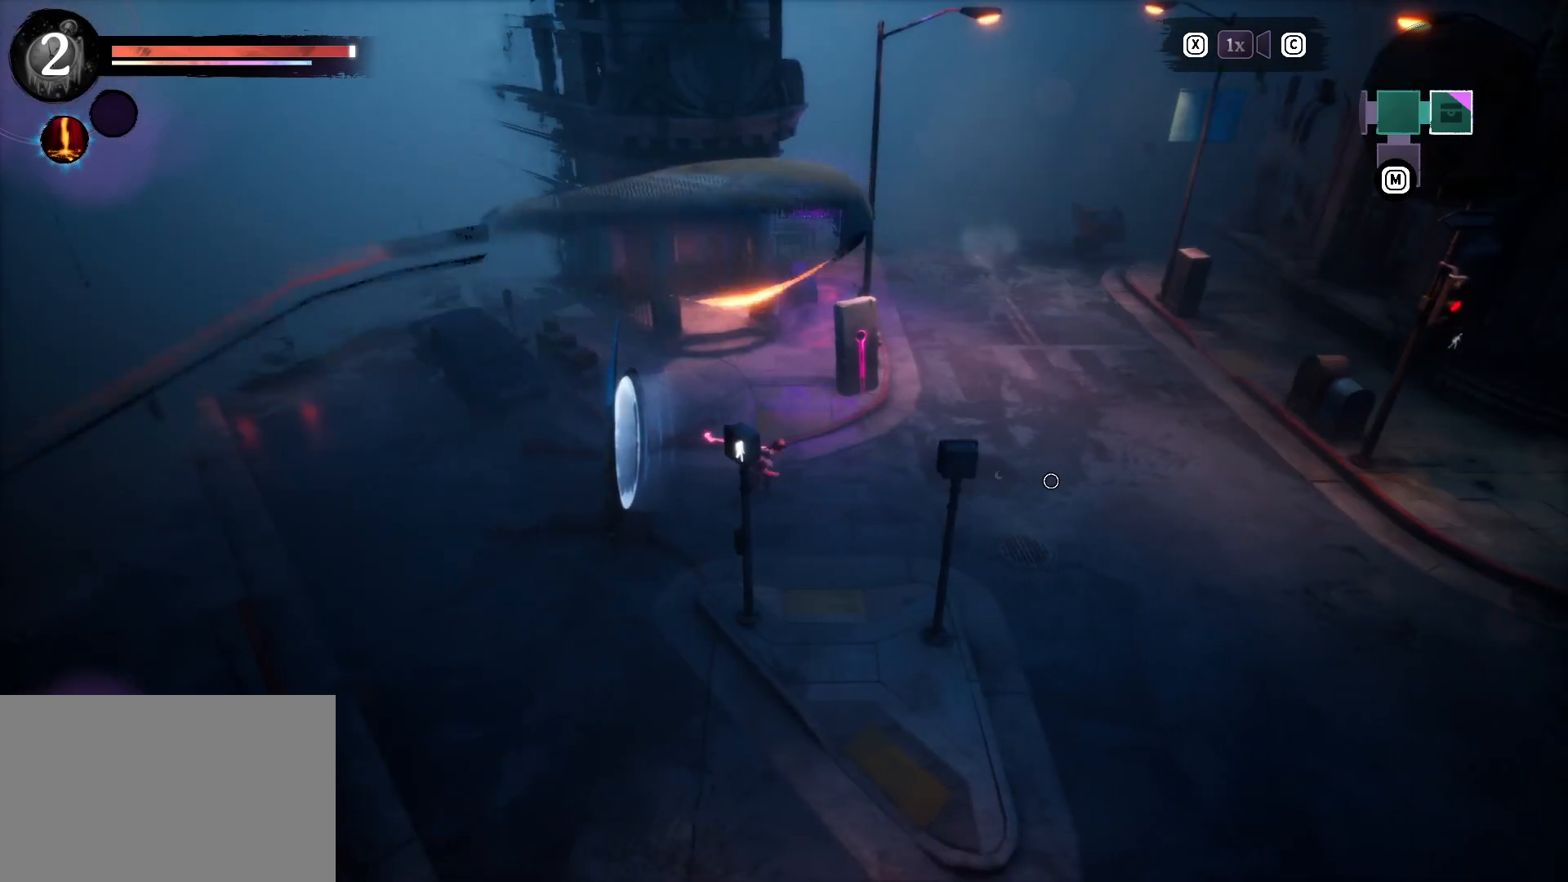
{"keys": ["d"], "events": []}
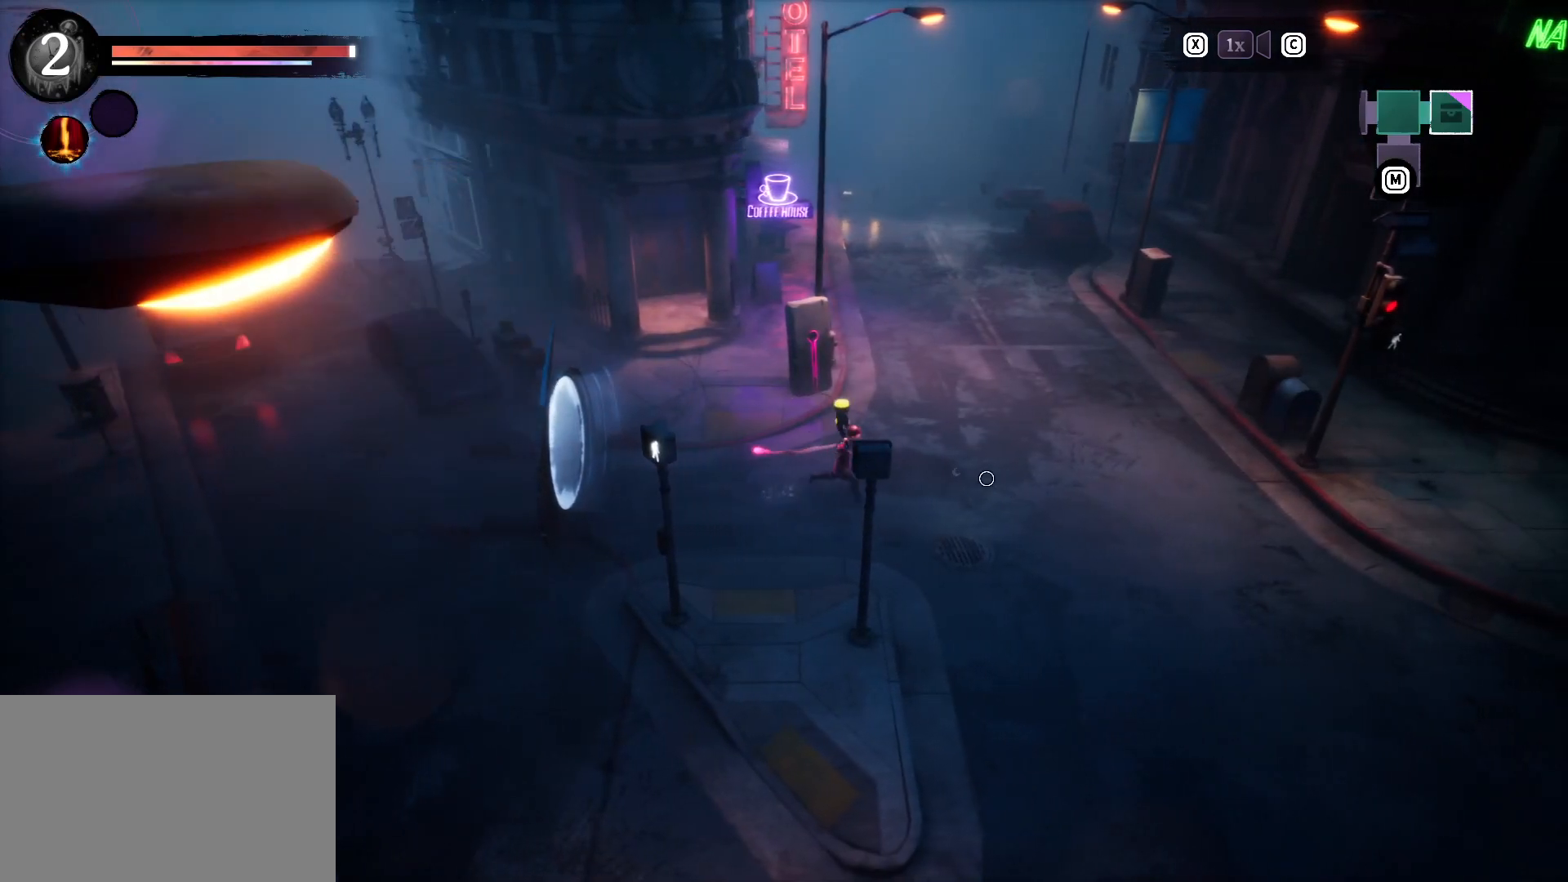
{"keys": ["w"], "events": [[16, "d", "up"], [66, "w", "down"]]}
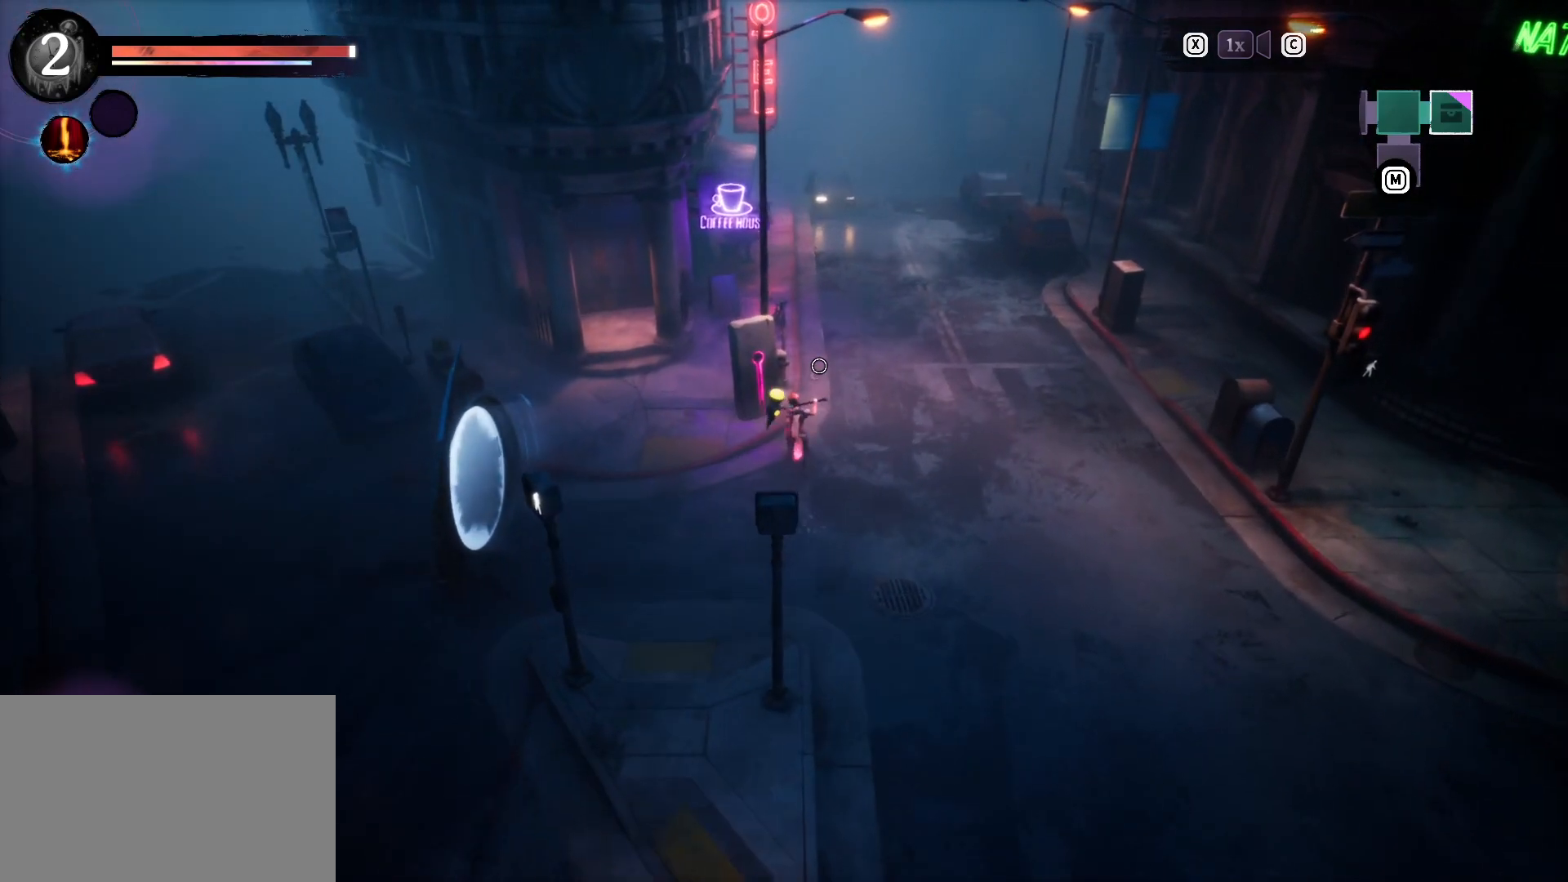
{"keys": [], "events": [[16, "a", "down"], [183, "a", "up"], [216, "w", "up"]]}
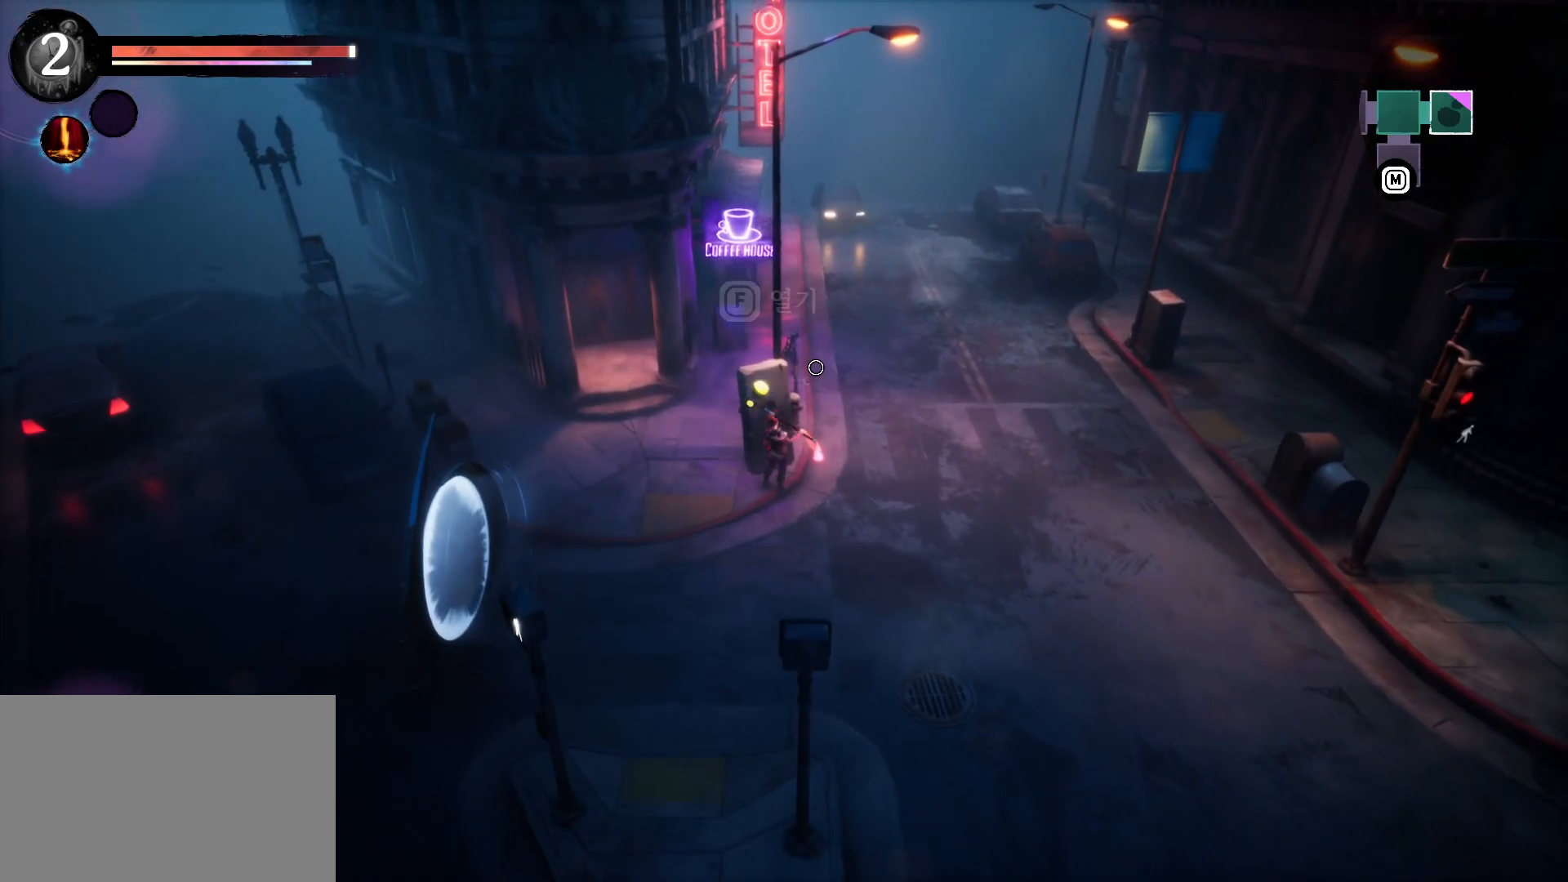
{"keys": [], "events": []}
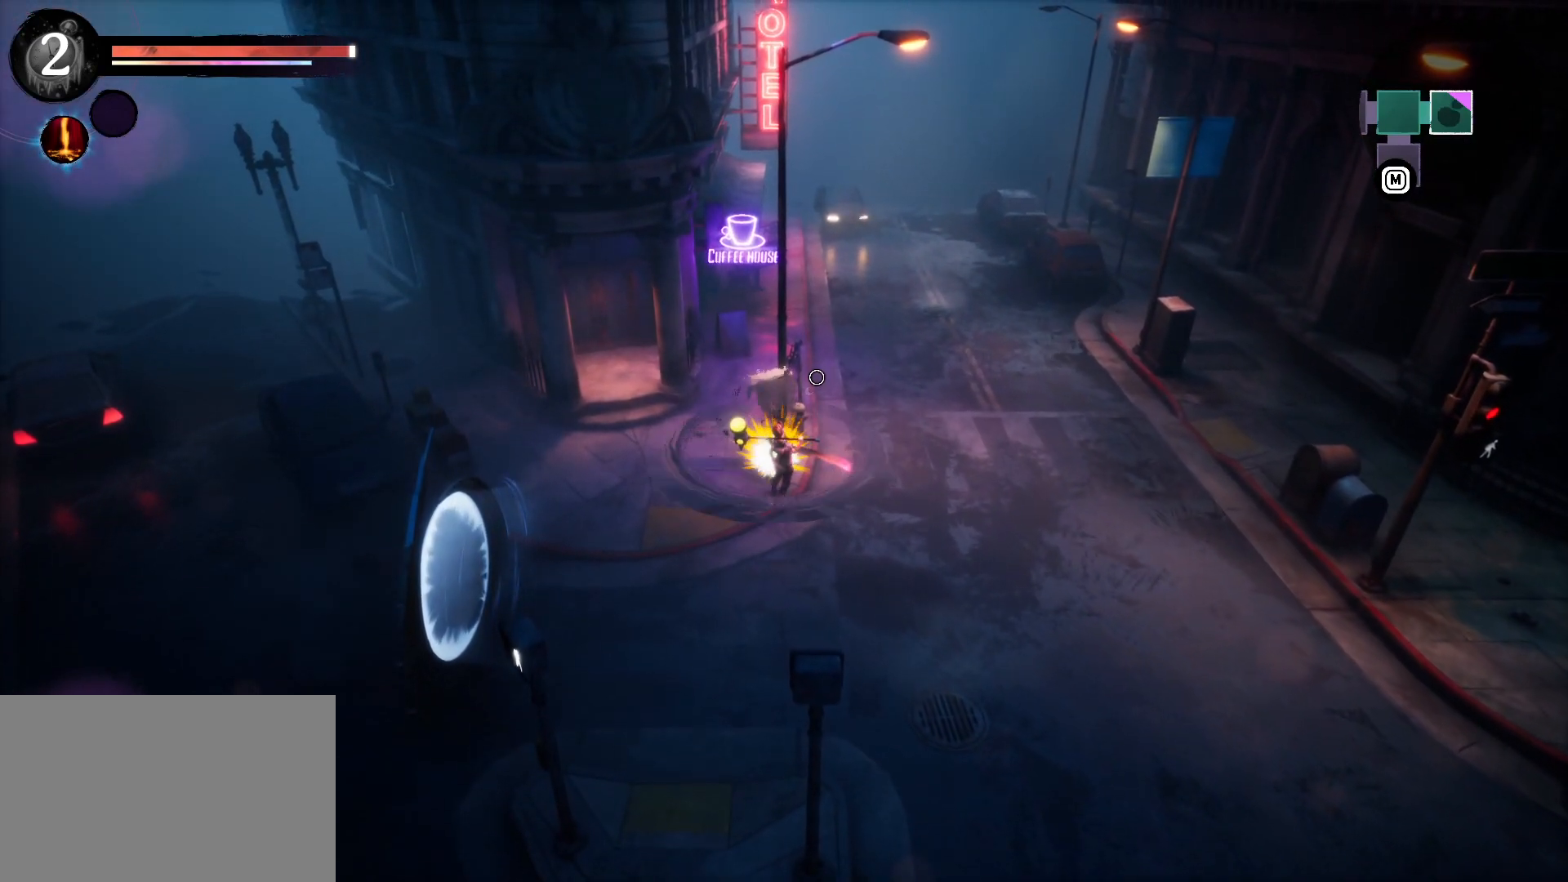
{"keys": [], "events": []}
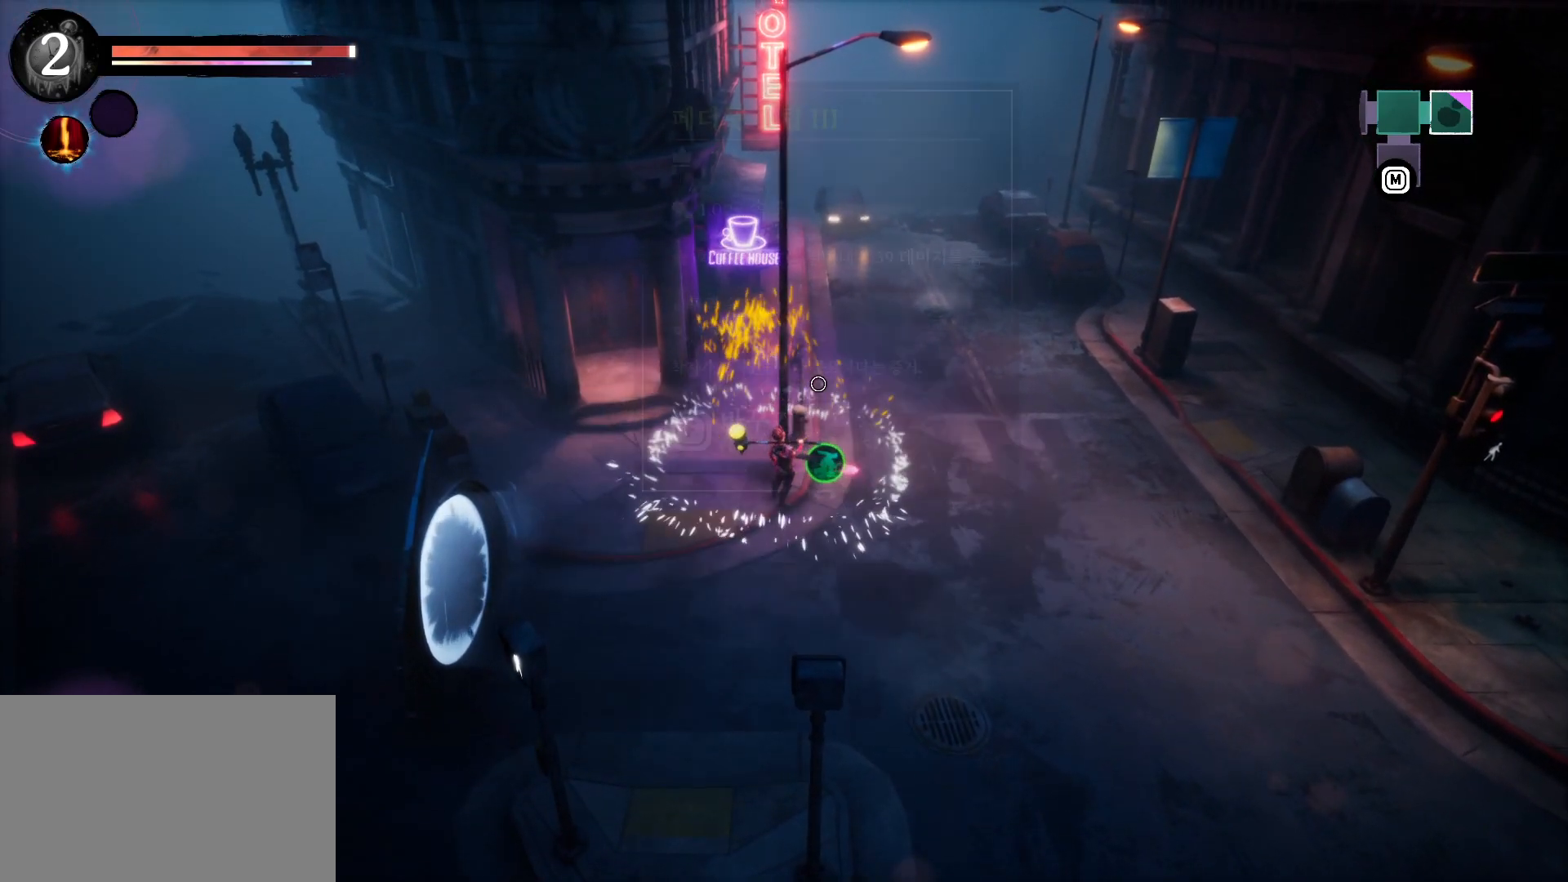
{"keys": [], "events": [[100, "d", "down"], [200, "d", "up"]]}
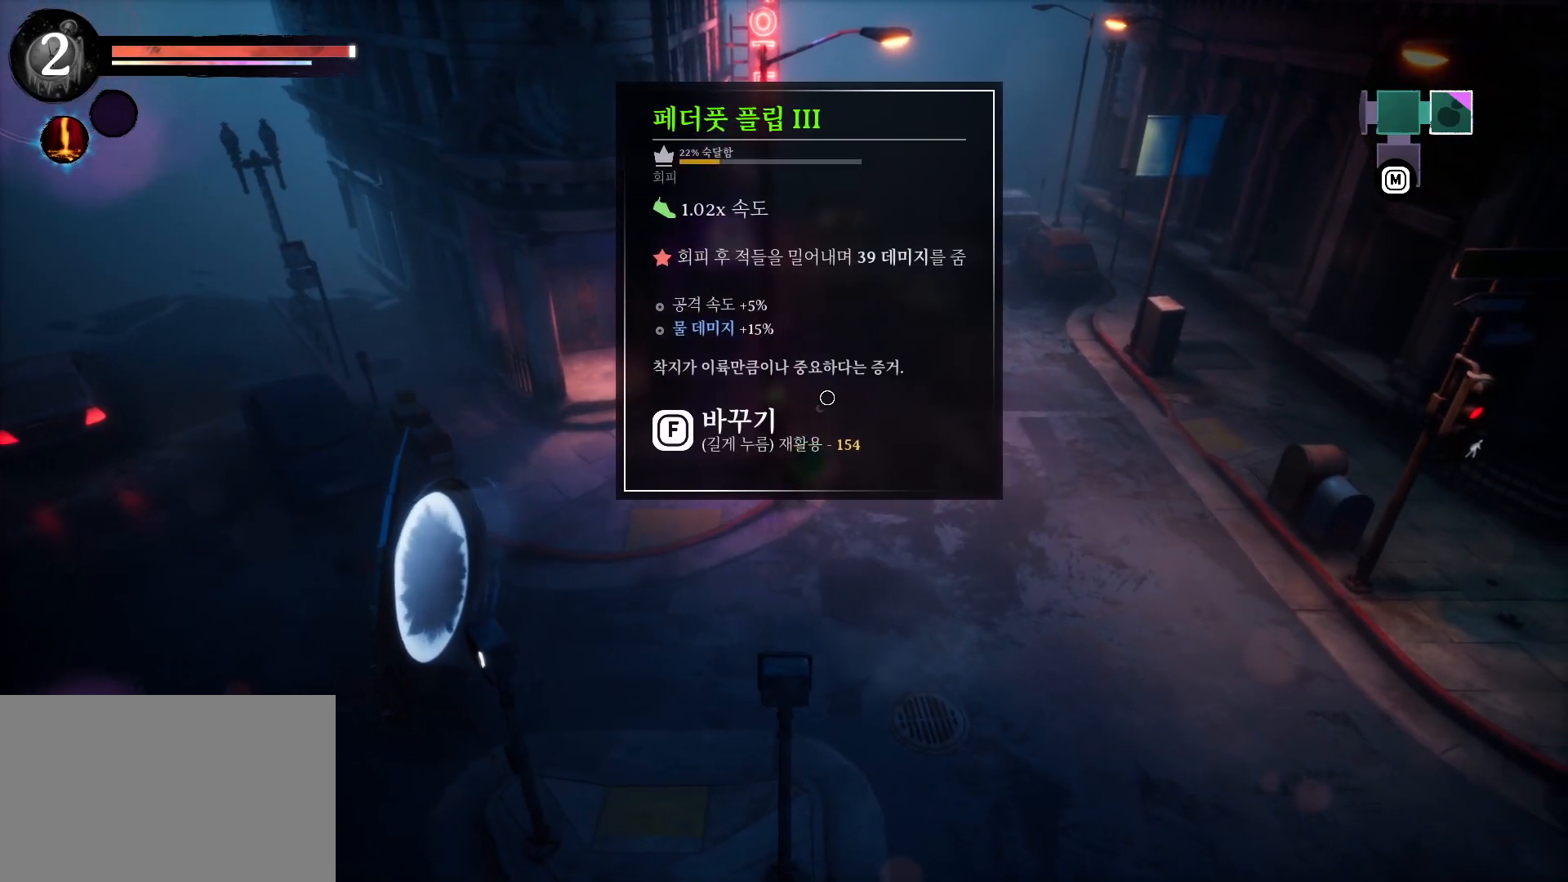
{"keys": [], "events": []}
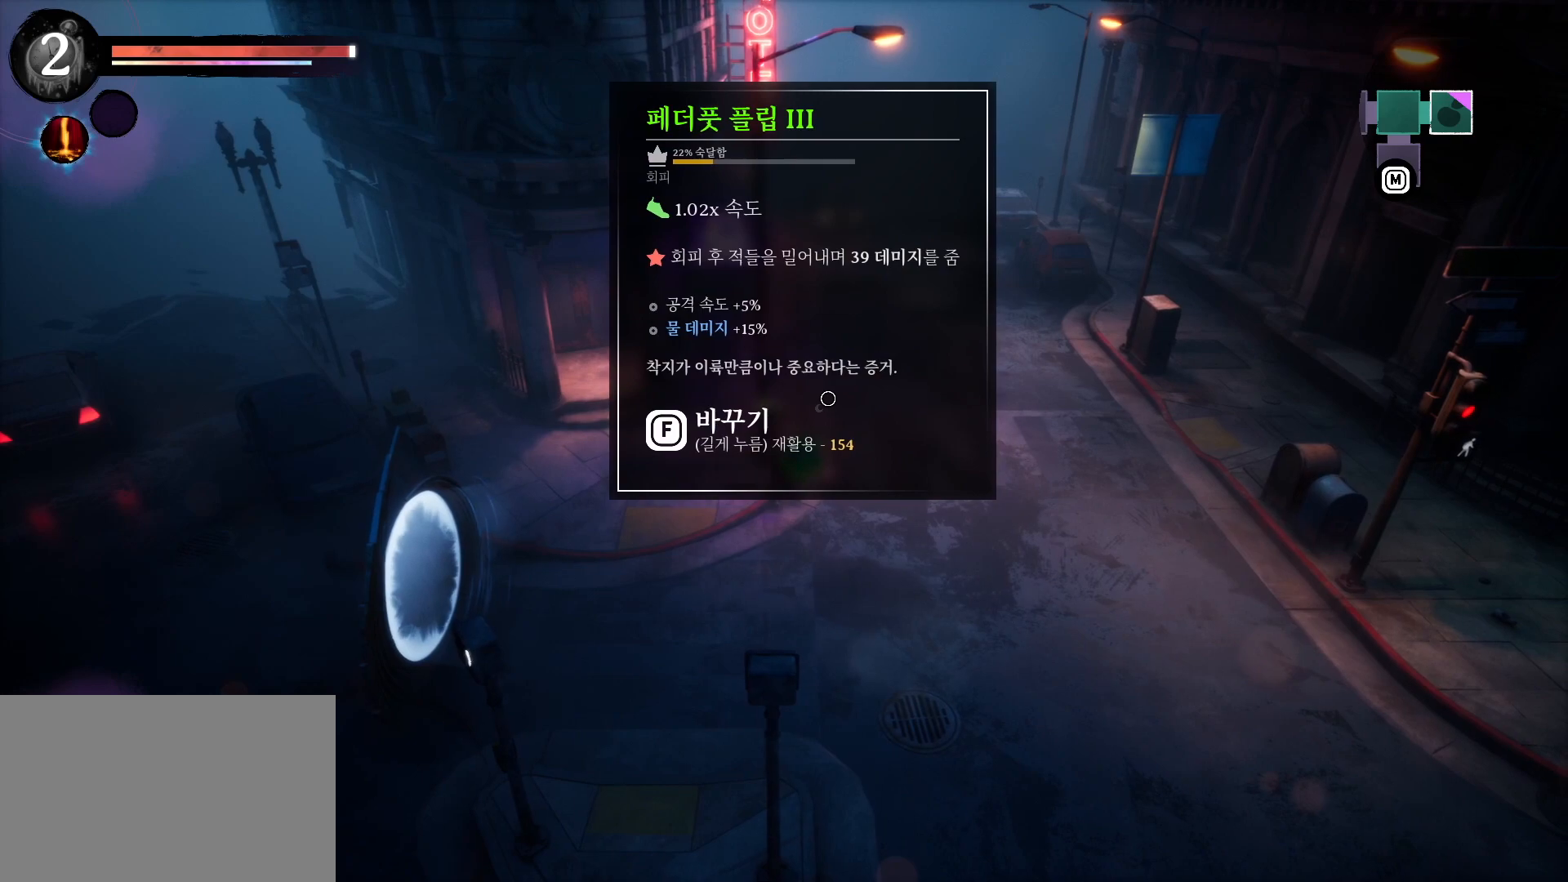
{"keys": [], "events": []}
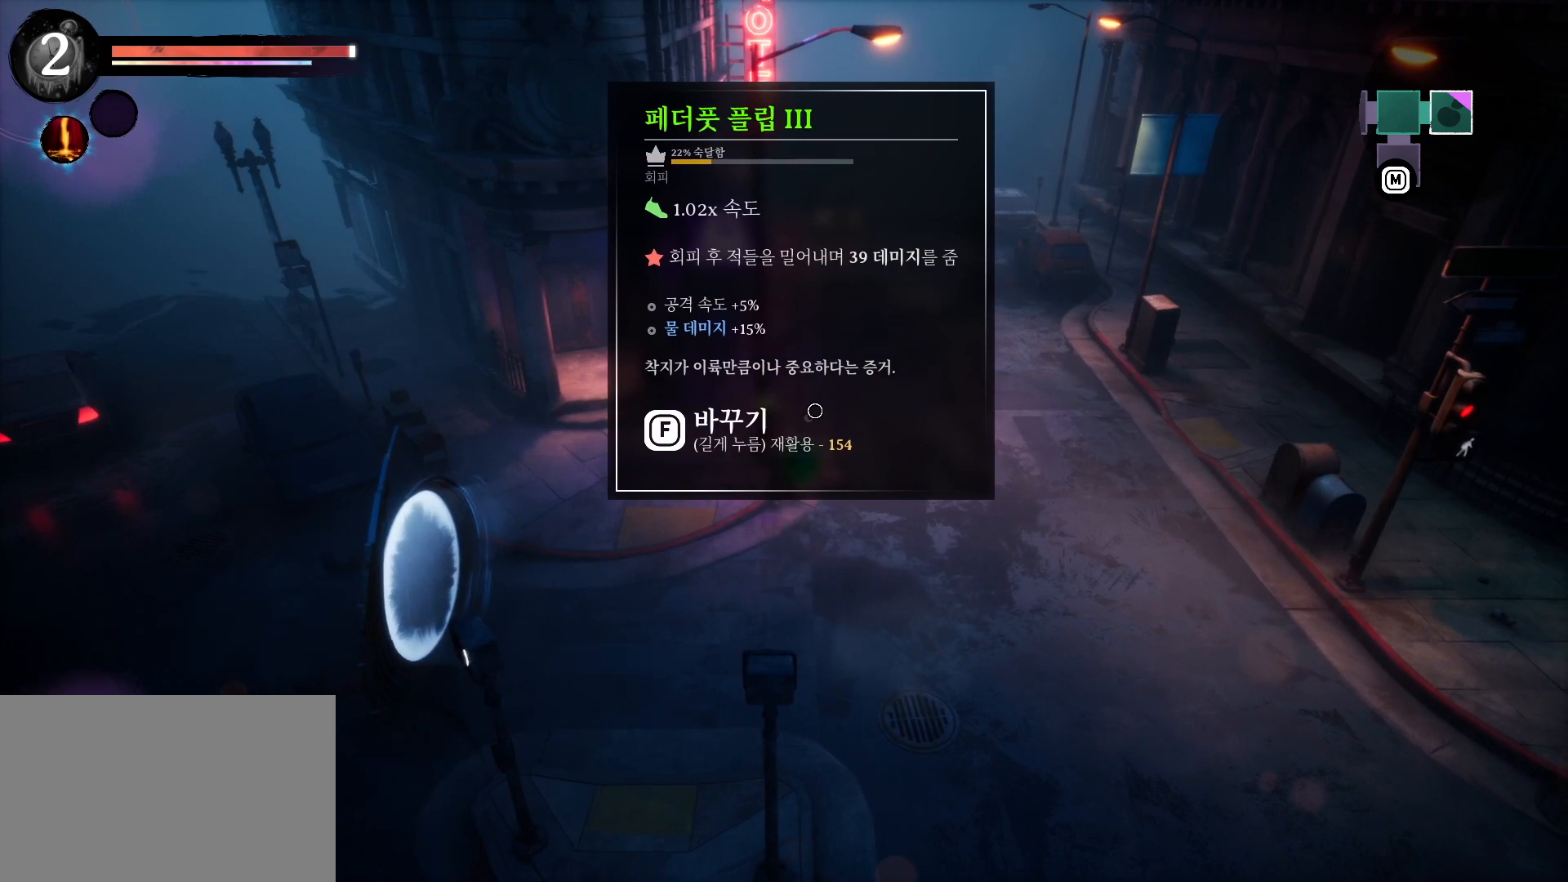
{"keys": [], "events": []}
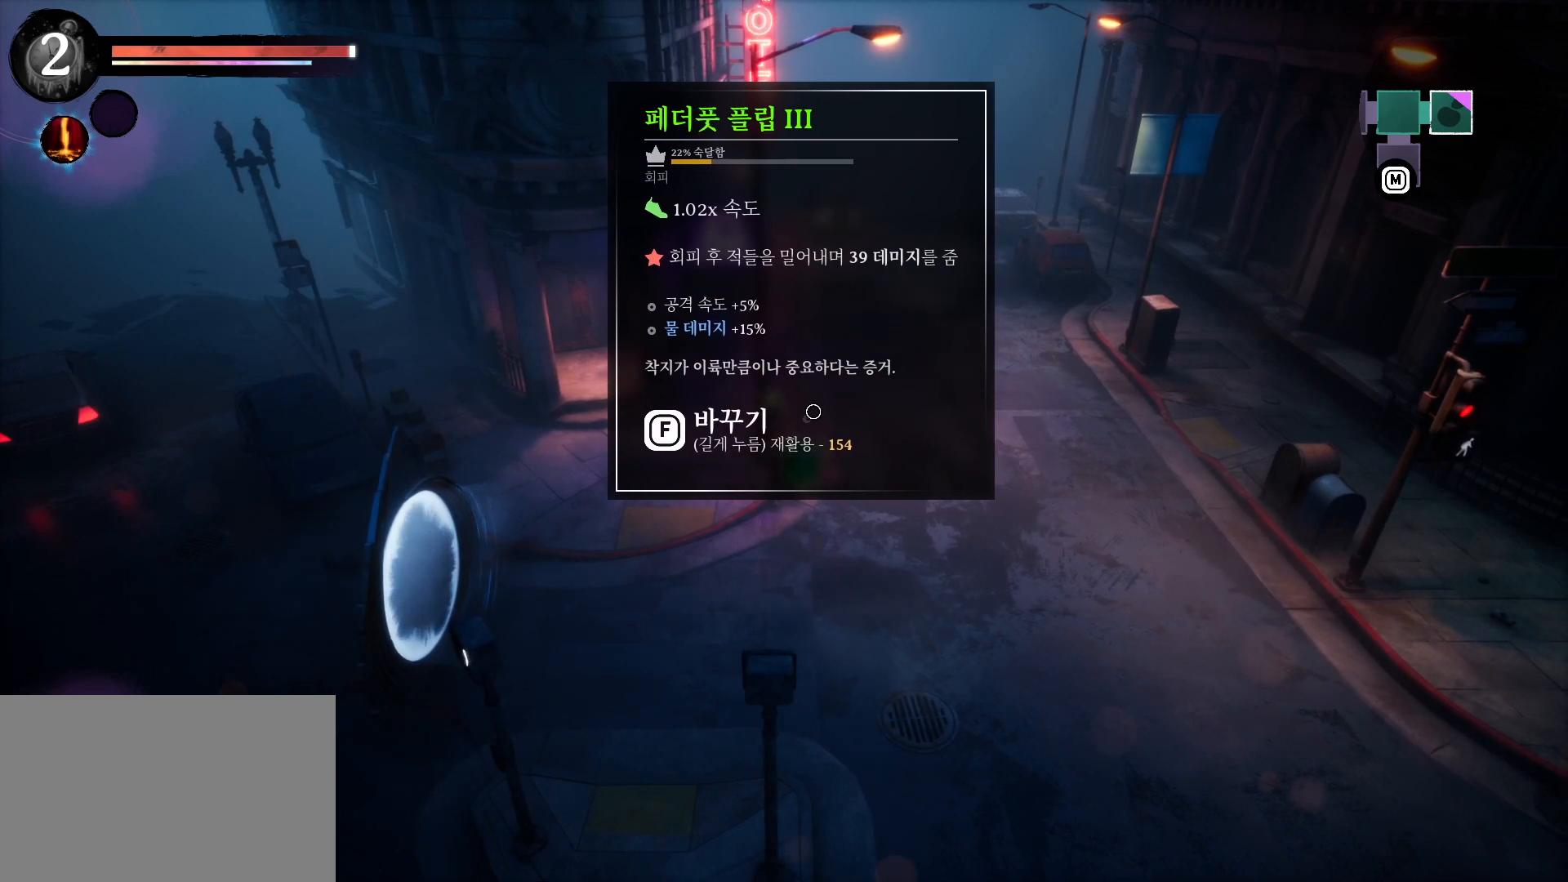
{"keys": [], "events": []}
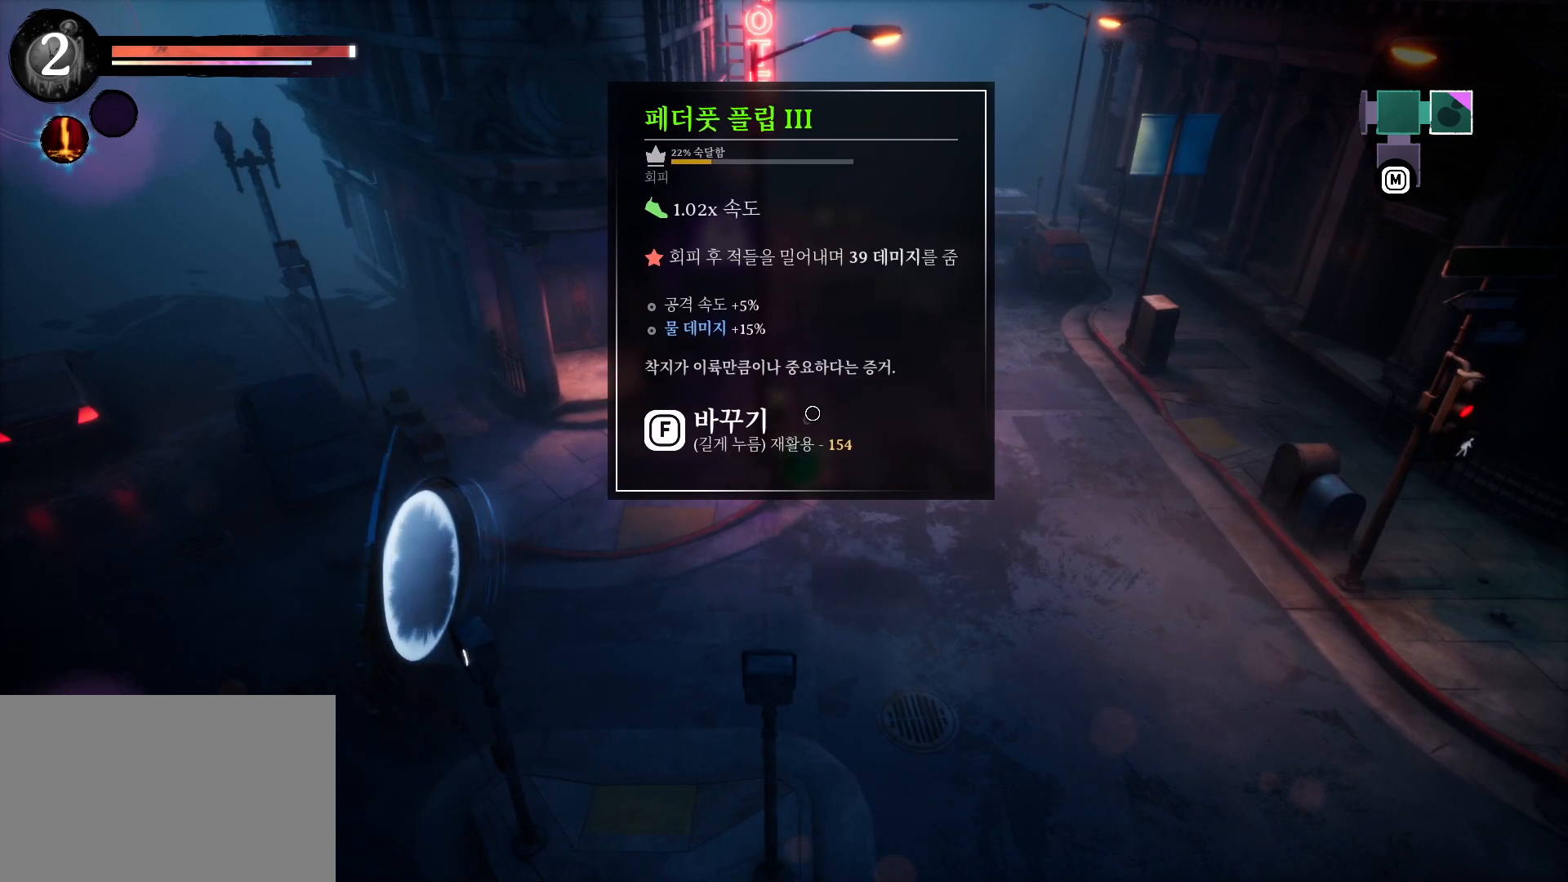
{"keys": [], "events": []}
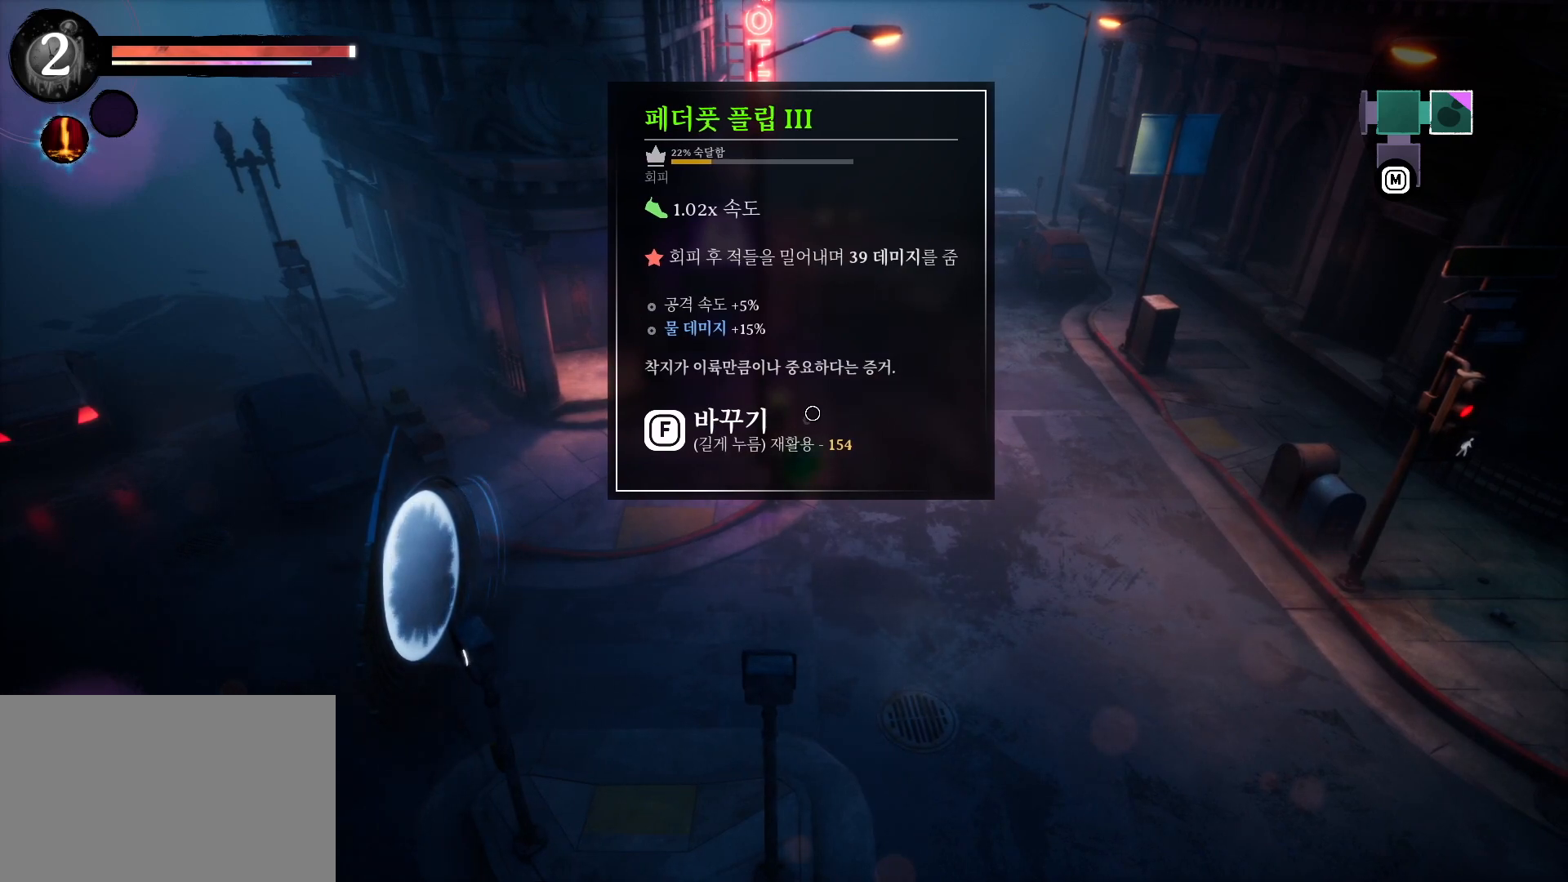
{"keys": [], "events": []}
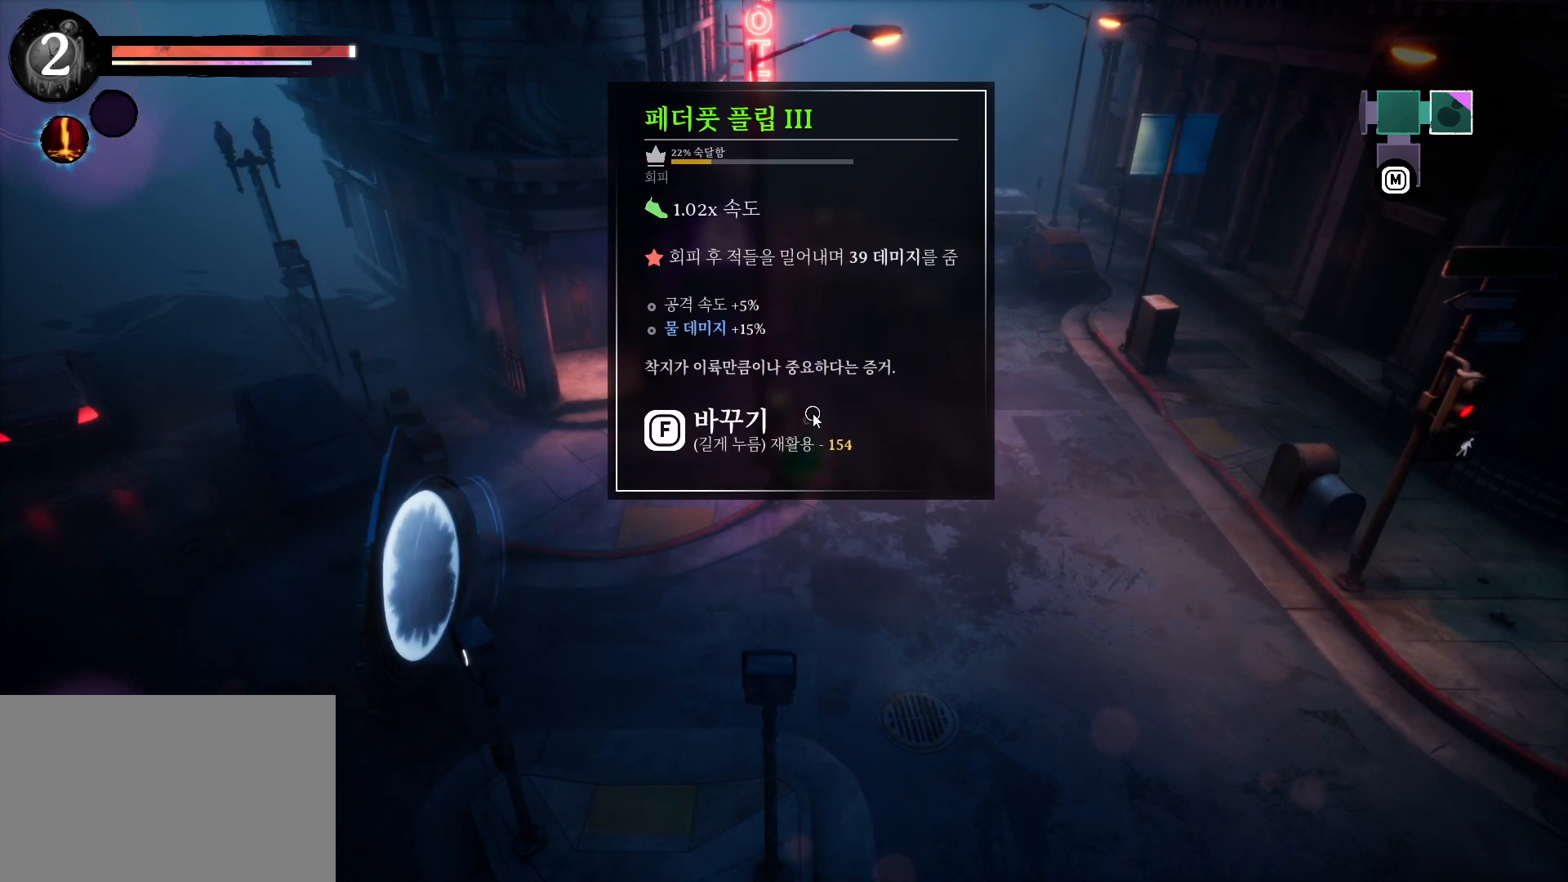
{"keys": [], "events": []}
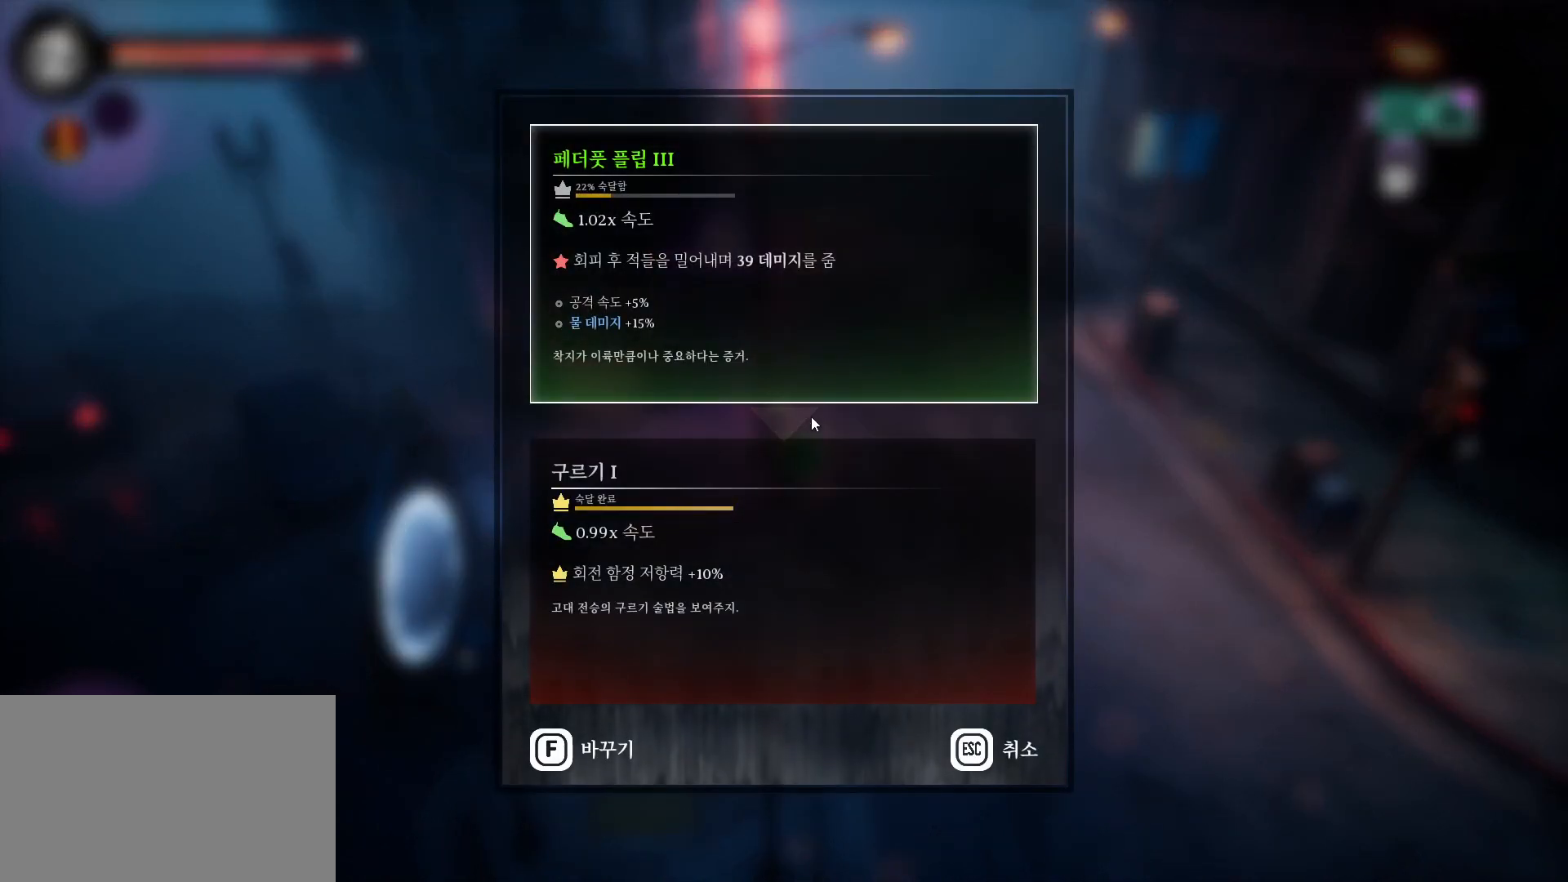
{"keys": [], "events": []}
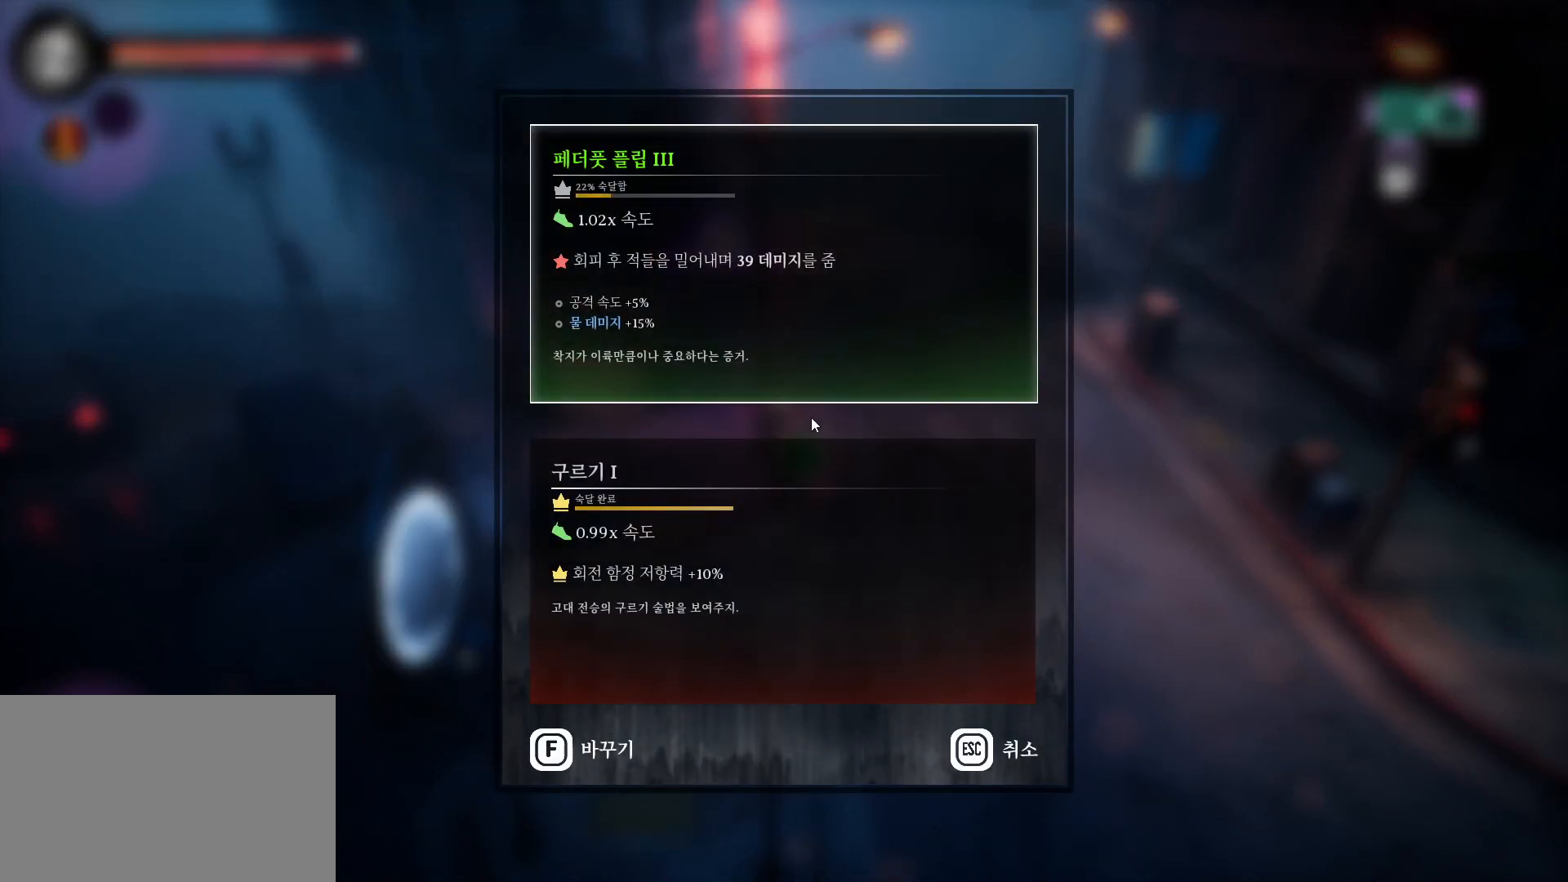
{"keys": [], "events": []}
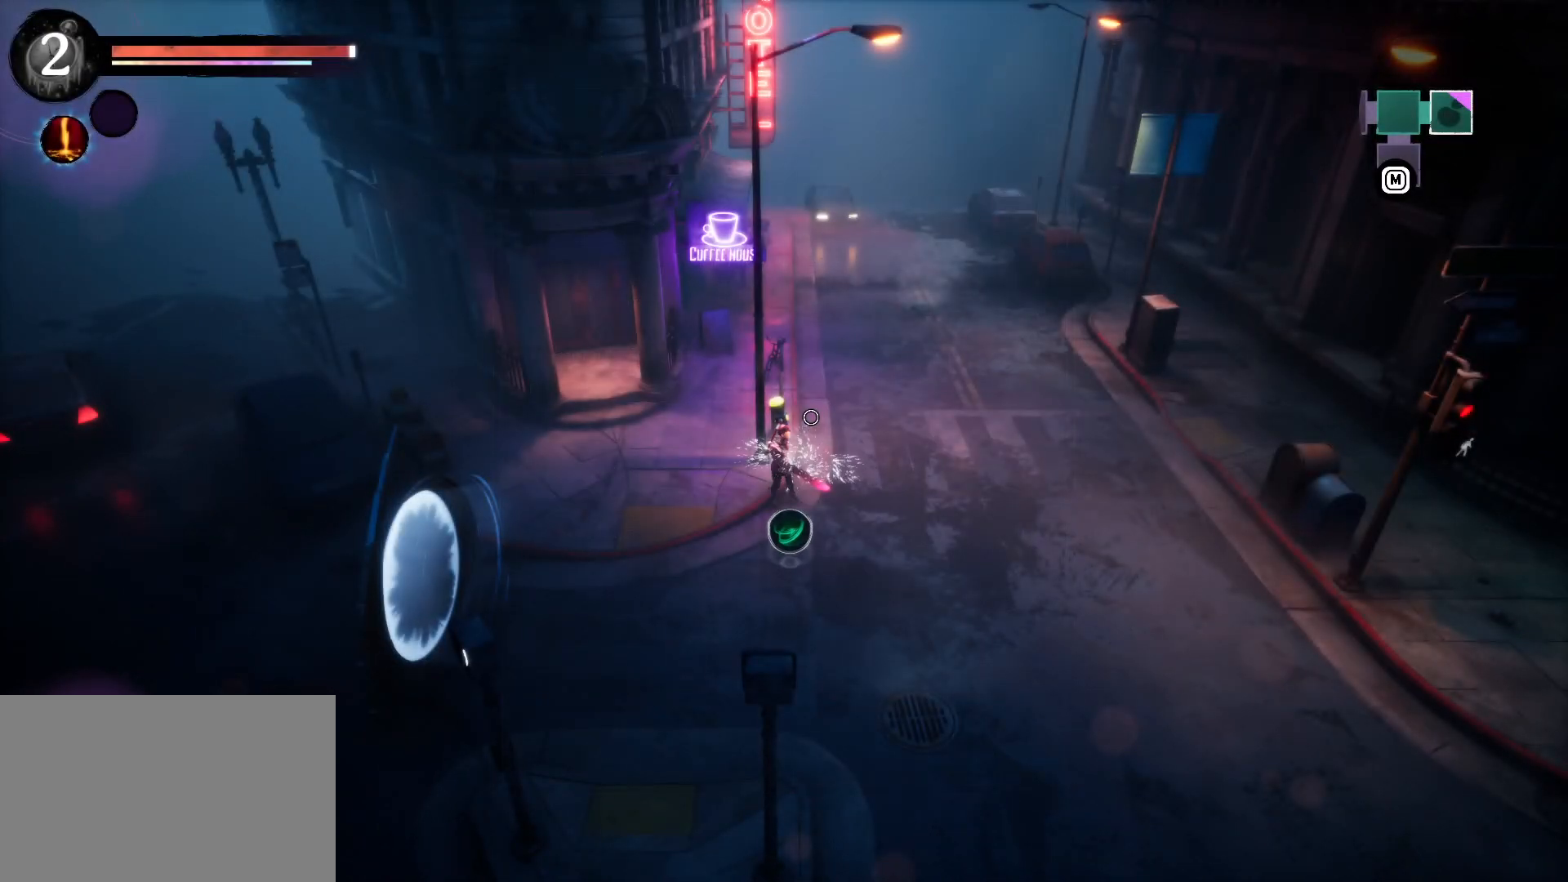
{"keys": ["s"], "events": [[183, "s", "down"]]}
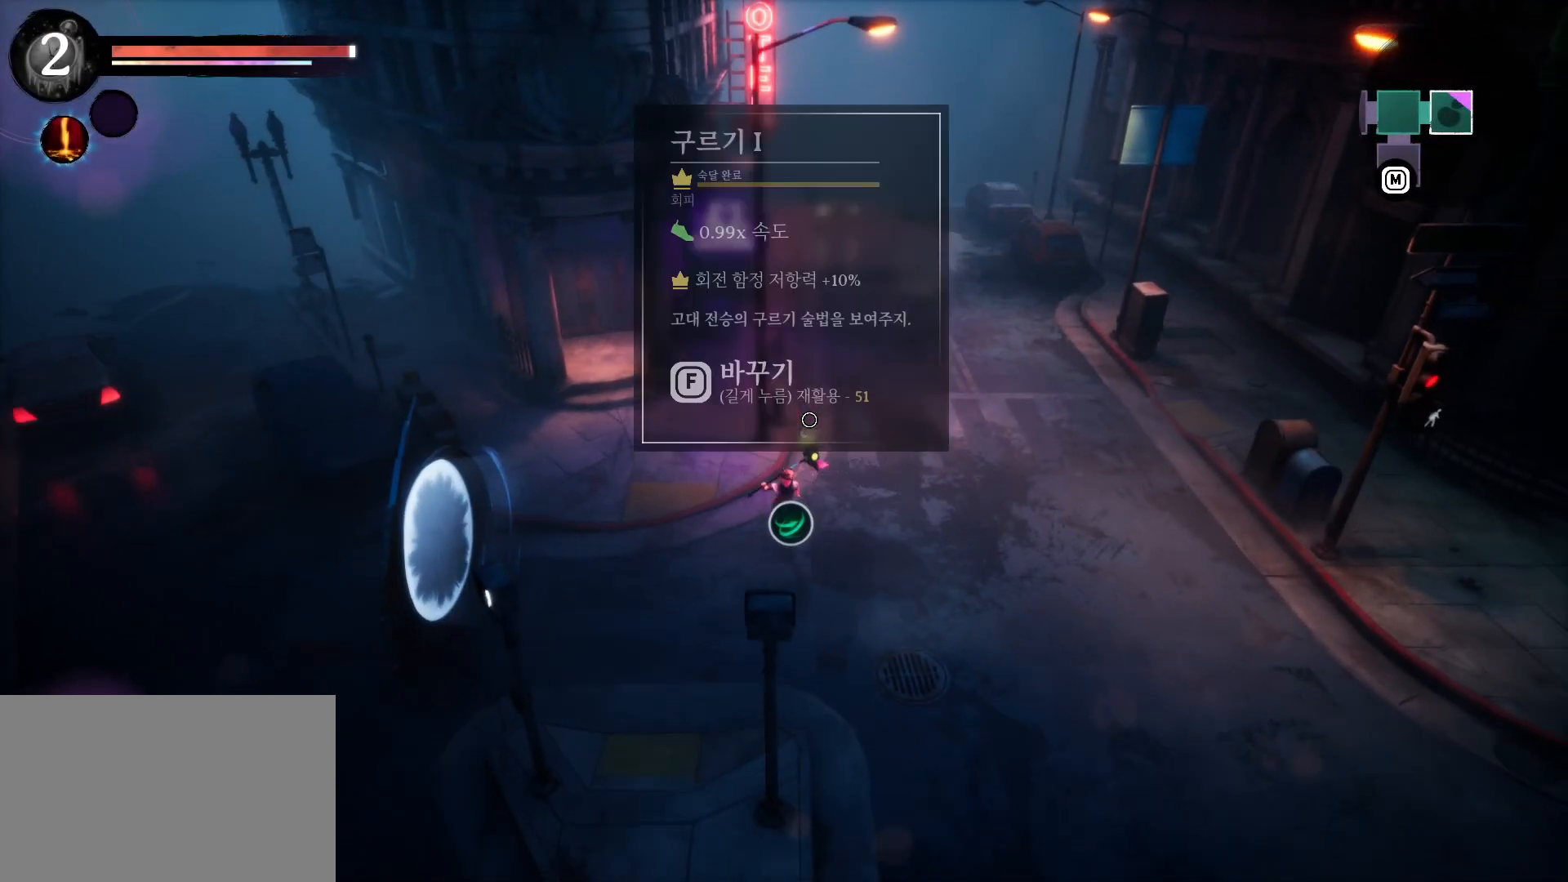
{"keys": [], "events": [[166, "space", "down"], [300, "space", "up"], [350, "s", "up"]]}
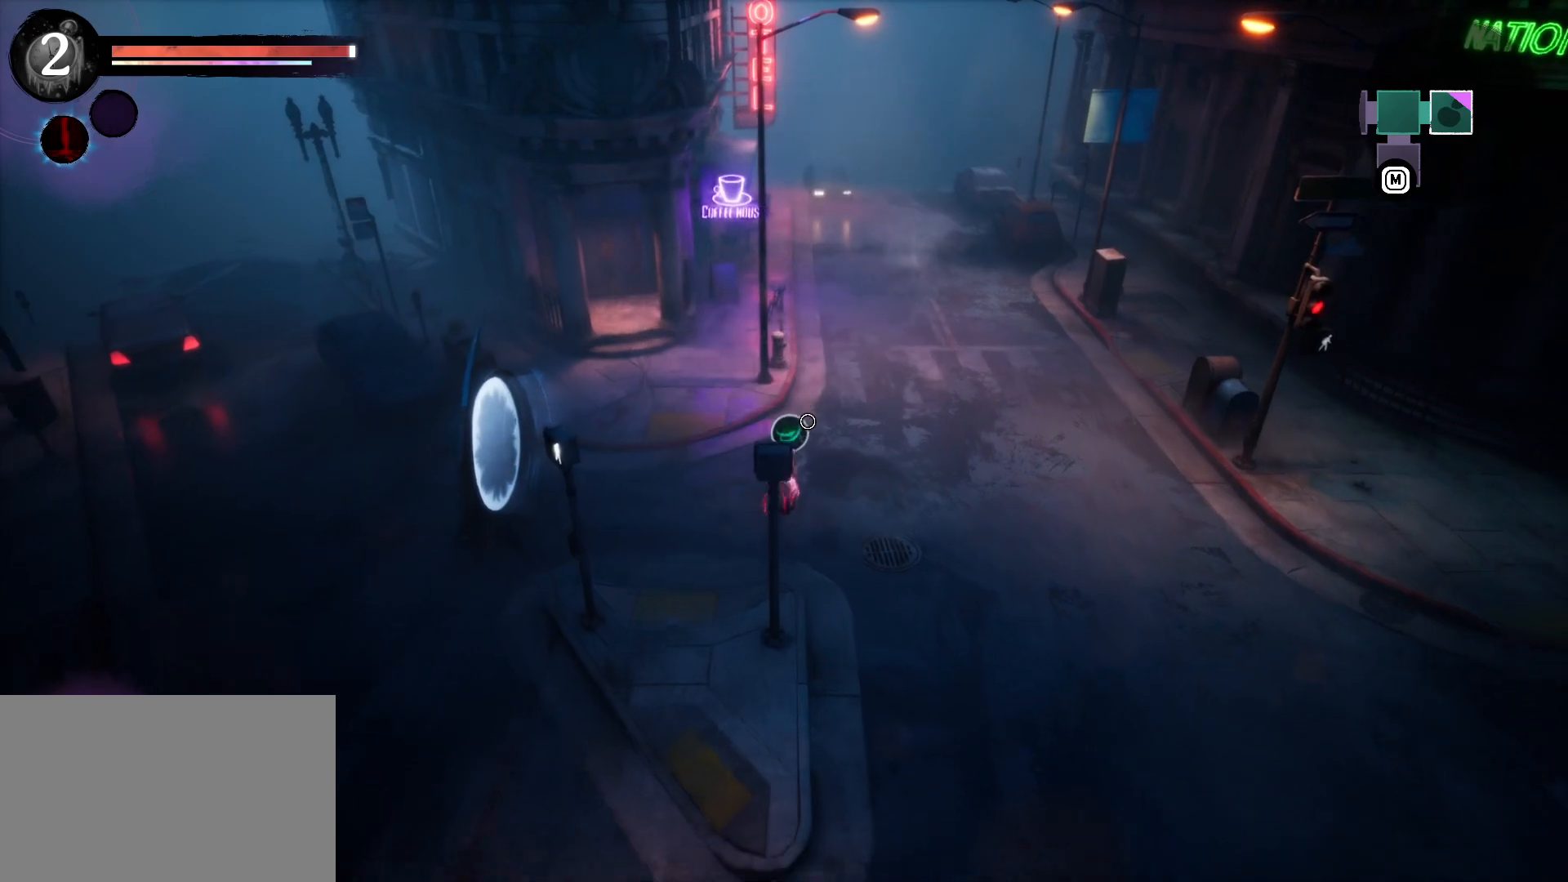
{"keys": ["w"], "events": [[116, "w", "down"]]}
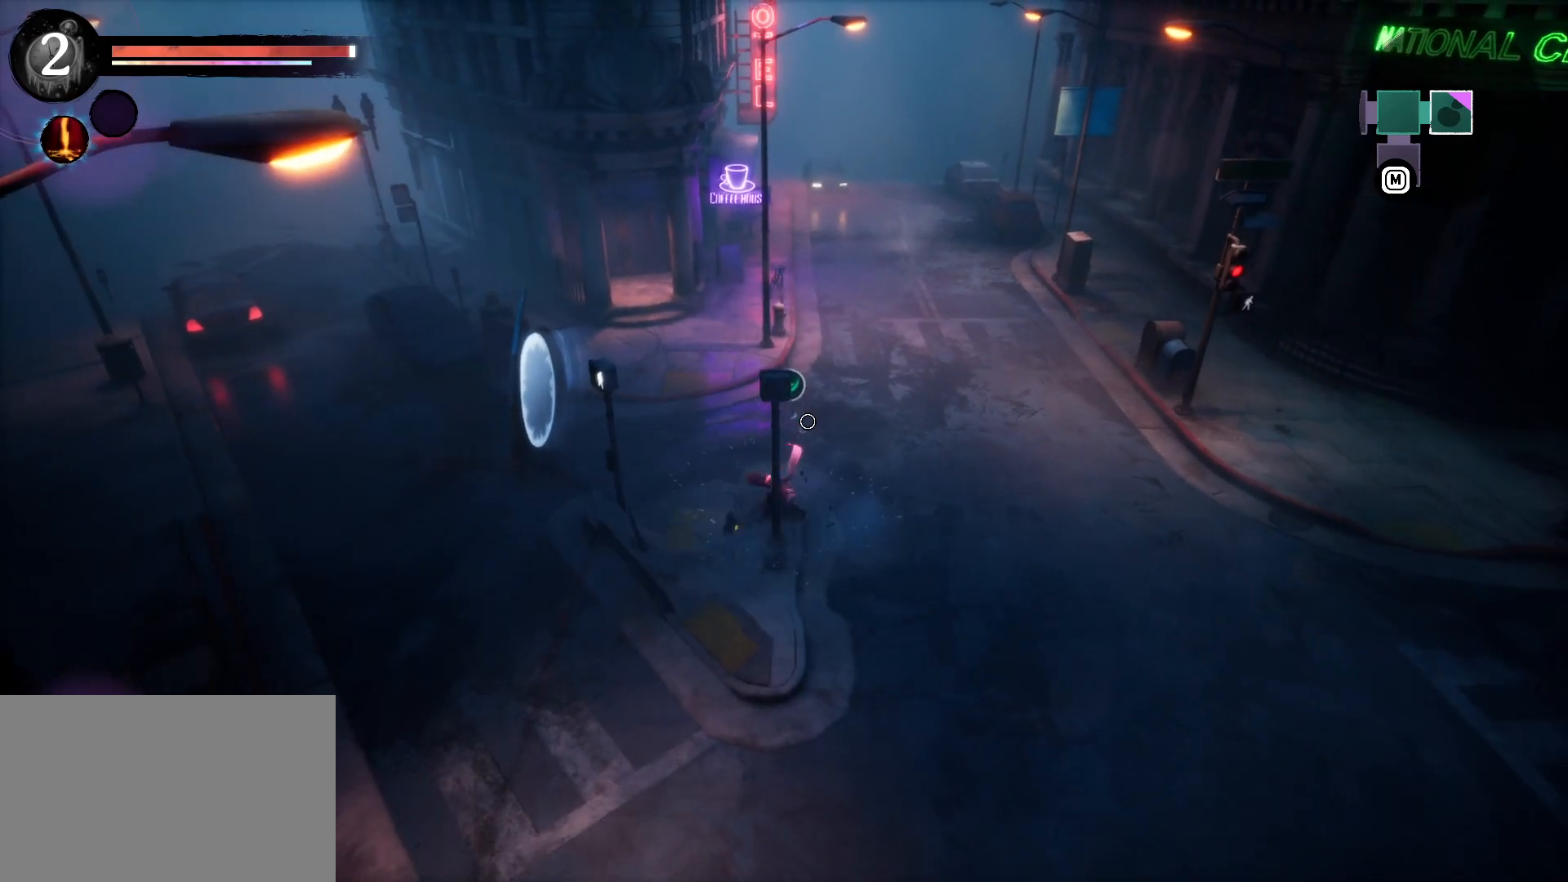
{"keys": ["w"], "events": []}
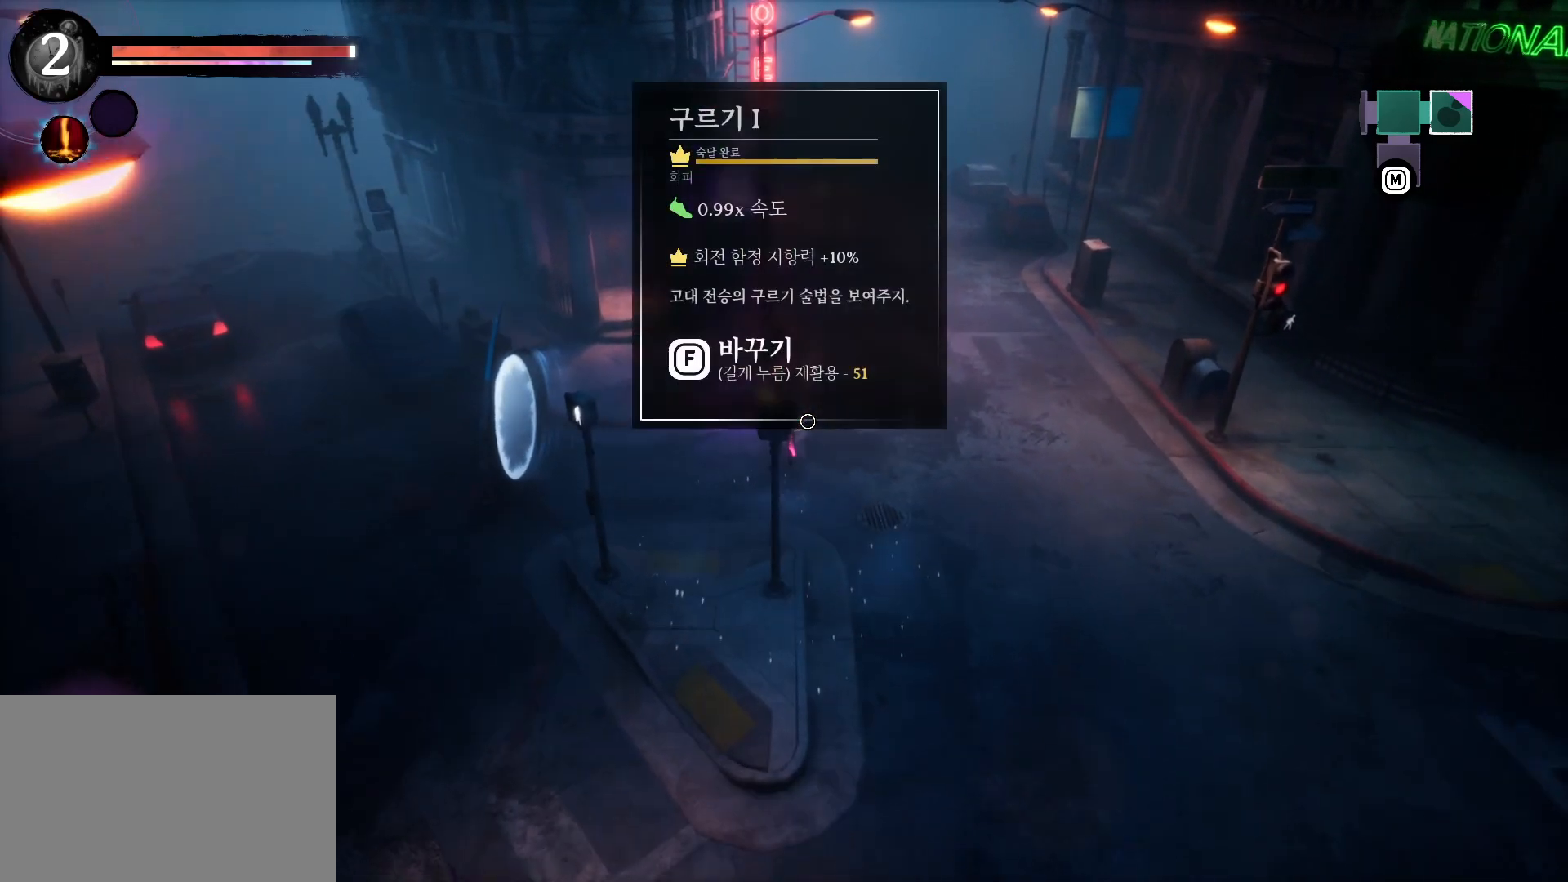
{"keys": [], "events": [[33, "w", "up"]]}